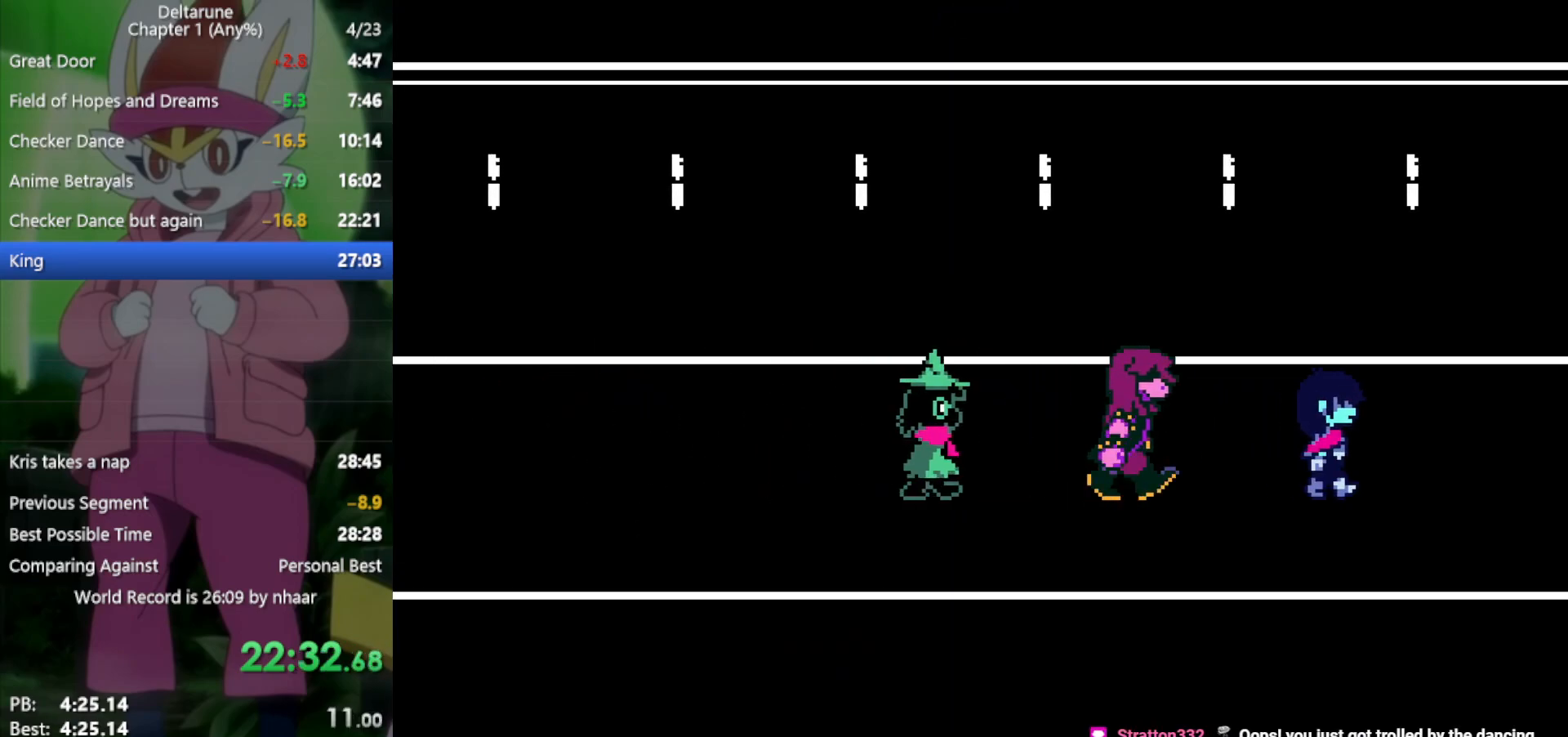
Gameplay with keyboard; each line is a JSON object with the keys held at the frame after it. "events" lists presses ("down") and releases ("up") of "c", "ctrl", "down", "left", "return", "right", "shift", "up", "x" and "z" between this image and that frame as [ms after this image, input, new state], when the widget could be followed in between. No other keys are recorded. Mouse input is not recorded.
{"keys": ["right", "x"], "events": []}
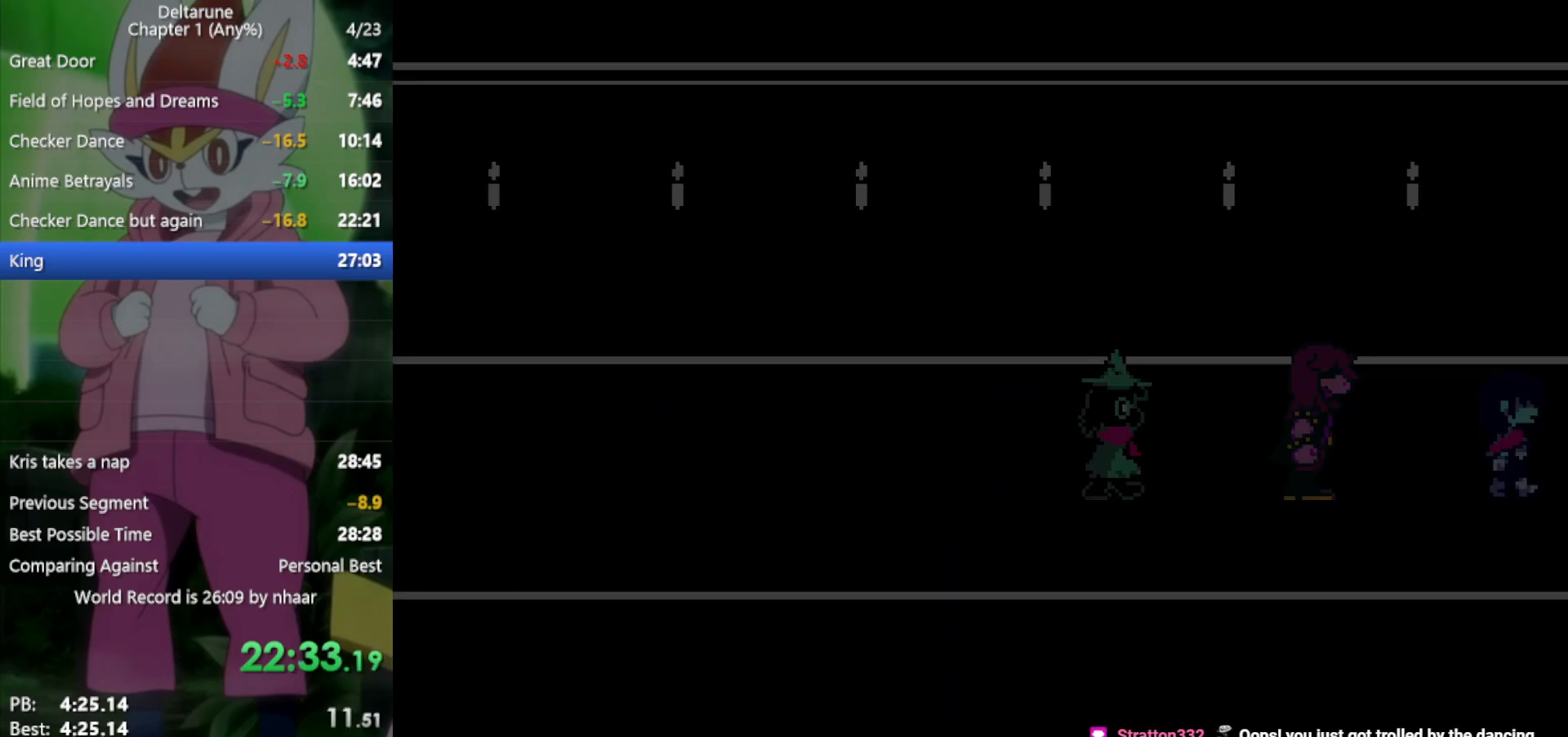
{"keys": ["right", "x"], "events": []}
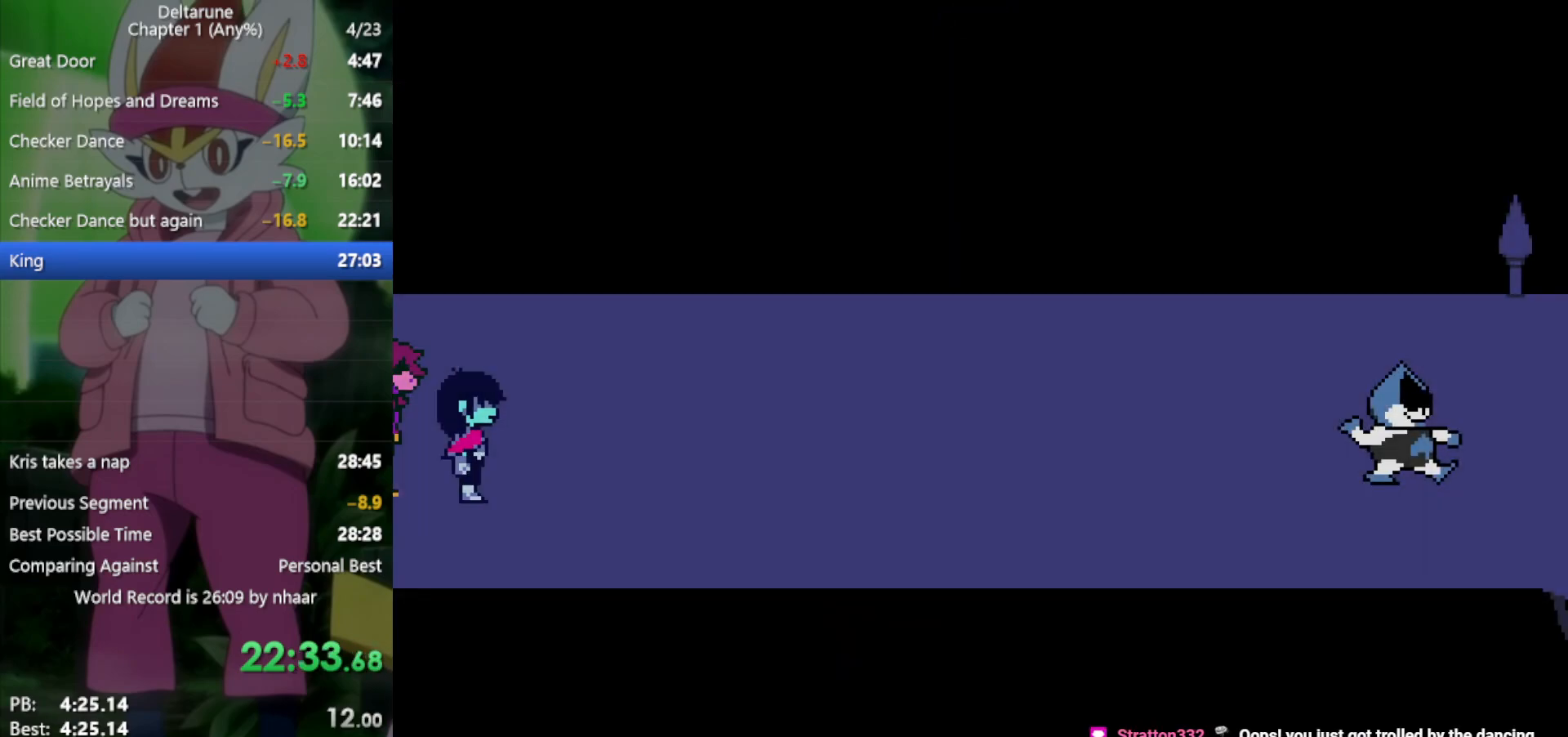
{"keys": ["right", "x"], "events": [[217, "z", "down"], [300, "return", "down"], [300, "z", "up"], [350, "return", "up"], [400, "z", "down"], [433, "return", "down"], [433, "z", "up"], [483, "return", "up"]]}
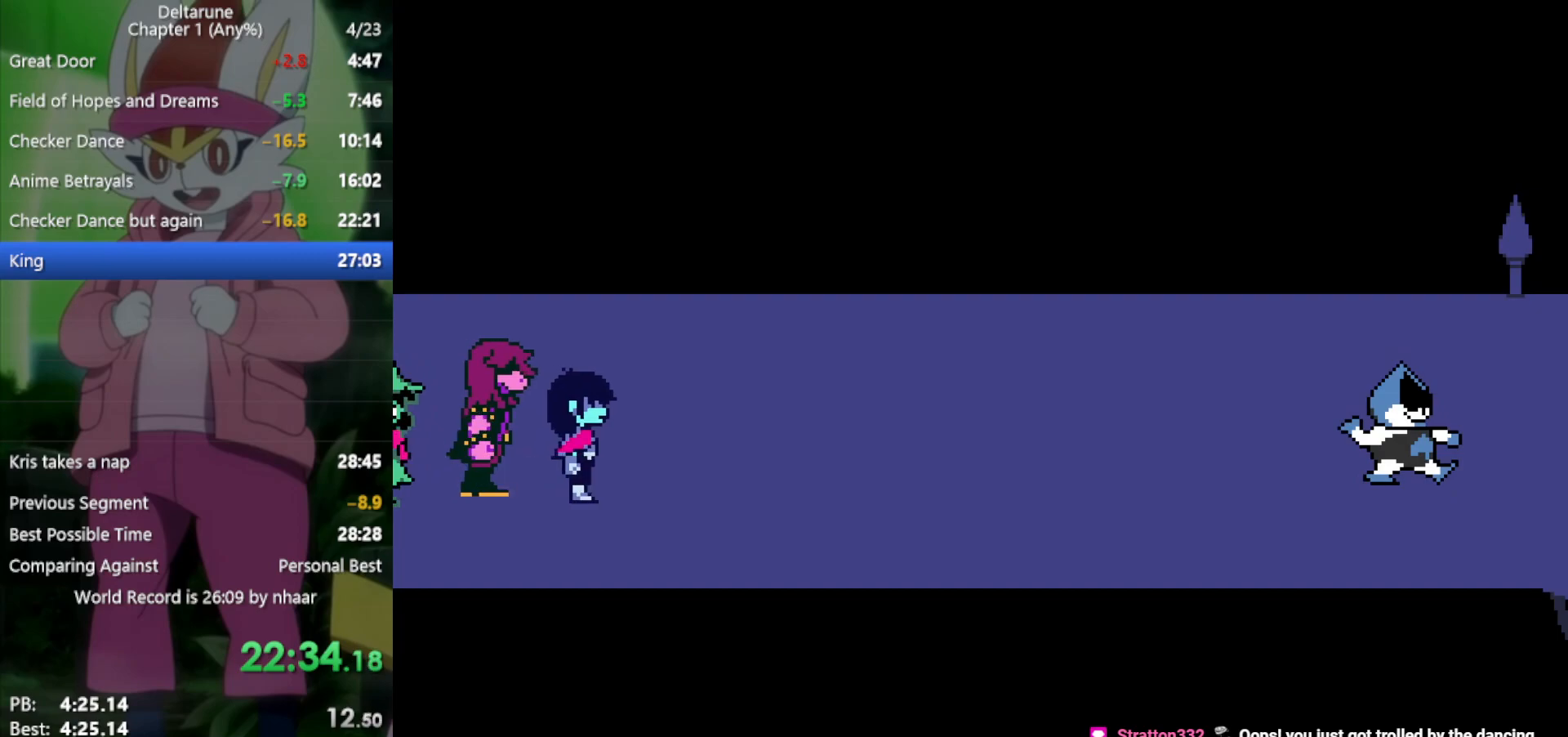
{"keys": ["right", "x"], "events": [[33, "z", "down"], [83, "return", "down"], [83, "z", "up"], [117, "return", "up"], [167, "z", "down"], [217, "return", "down"], [217, "z", "up"], [267, "return", "up"], [300, "return", "down"], [300, "z", "down"], [350, "return", "up"], [350, "z", "up"], [400, "z", "down"], [450, "return", "down"], [483, "return", "up"], [483, "z", "up"]]}
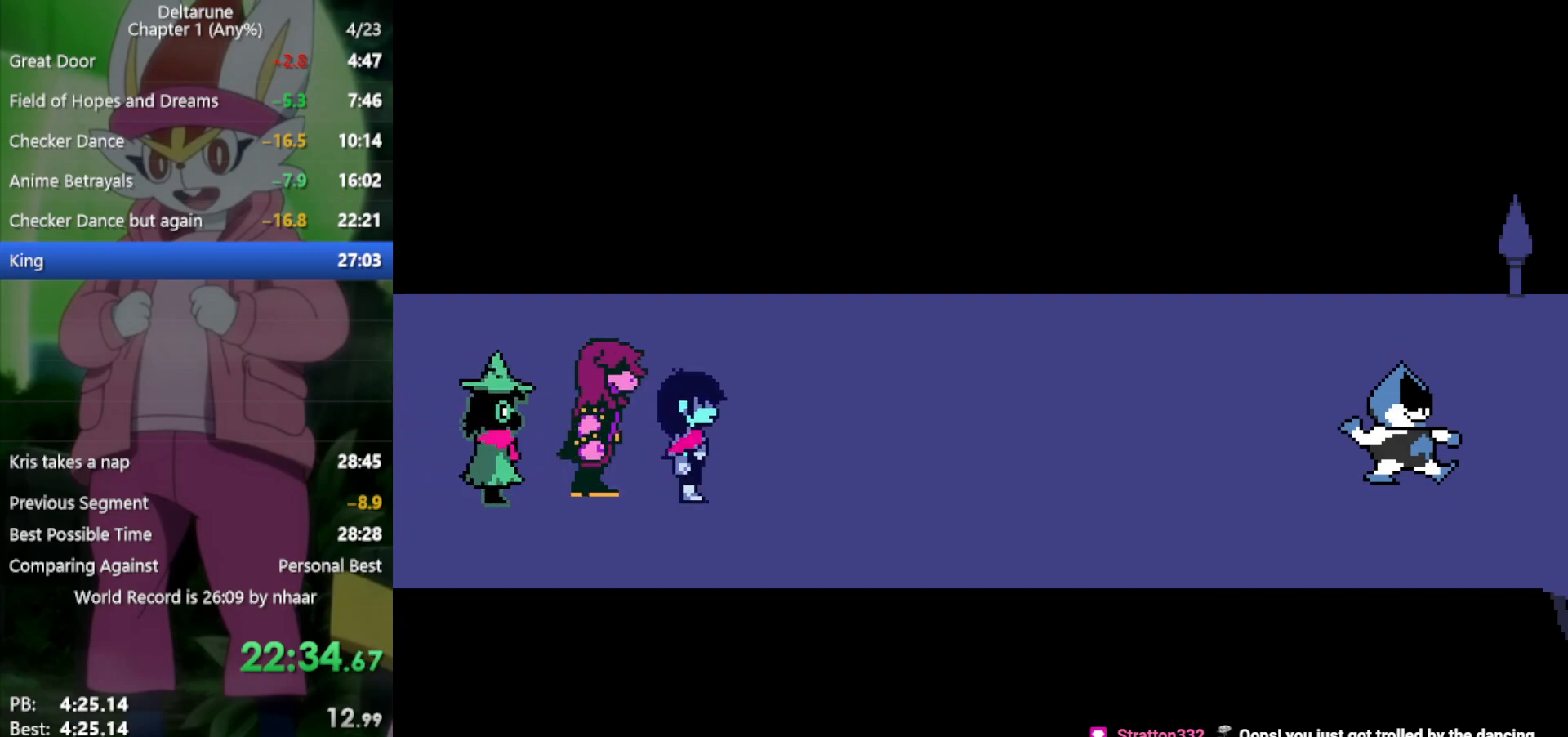
{"keys": ["right", "x", "z"], "events": [[33, "return", "down"], [33, "z", "down"], [133, "return", "up"], [133, "z", "up"], [167, "return", "down"], [217, "return", "up"], [217, "z", "down"], [267, "z", "up"], [317, "return", "down"], [350, "return", "up"], [350, "z", "down"], [400, "z", "up"], [450, "return", "down"], [500, "return", "up"], [500, "z", "down"]]}
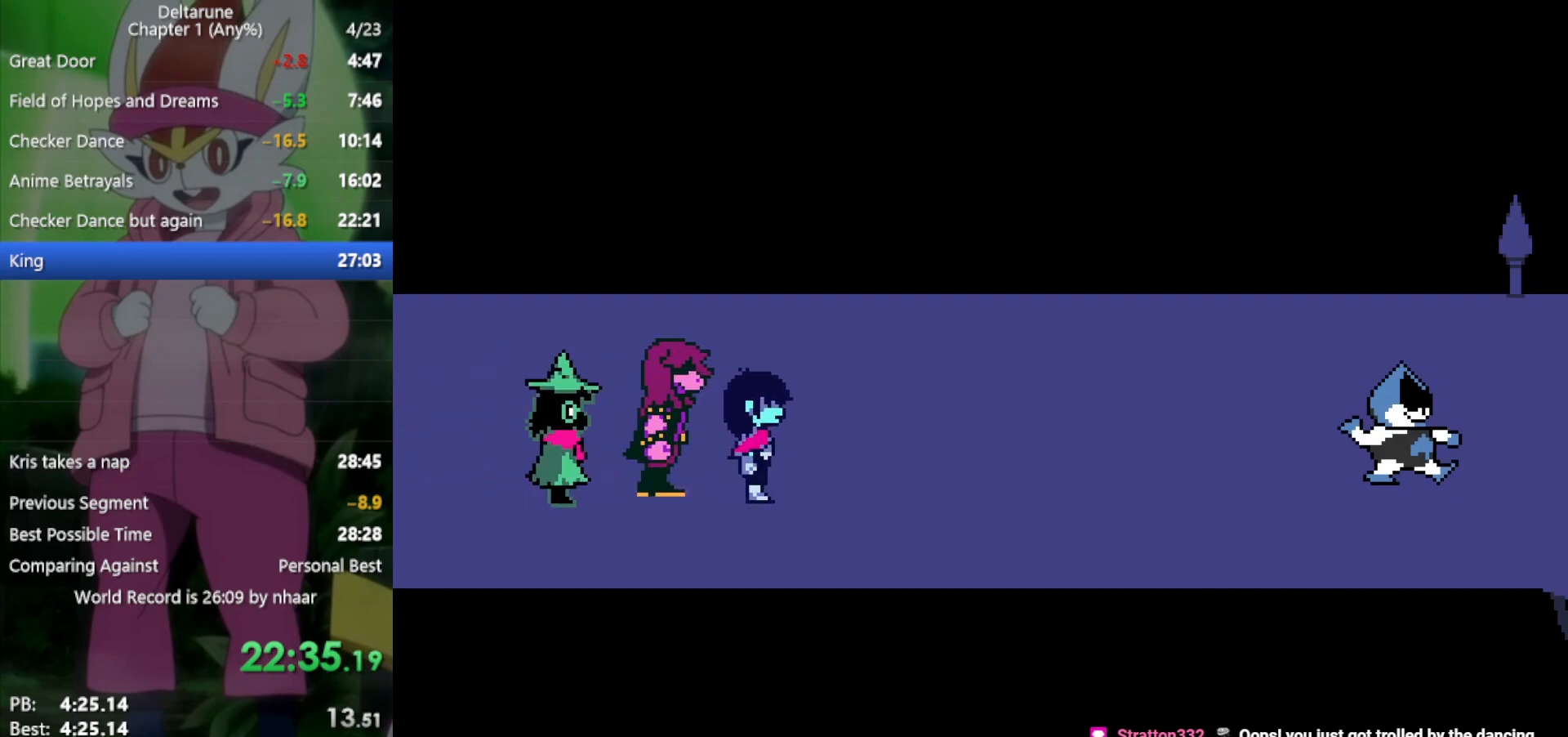
{"keys": ["right", "x"], "events": [[50, "return", "down"], [83, "return", "up"], [83, "z", "up"], [183, "return", "down"], [183, "z", "down"], [217, "return", "up"], [217, "z", "up"], [317, "return", "down"], [317, "z", "down"], [367, "return", "up"], [367, "z", "up"], [450, "return", "down"], [450, "z", "down"], [500, "return", "up"], [500, "z", "up"]]}
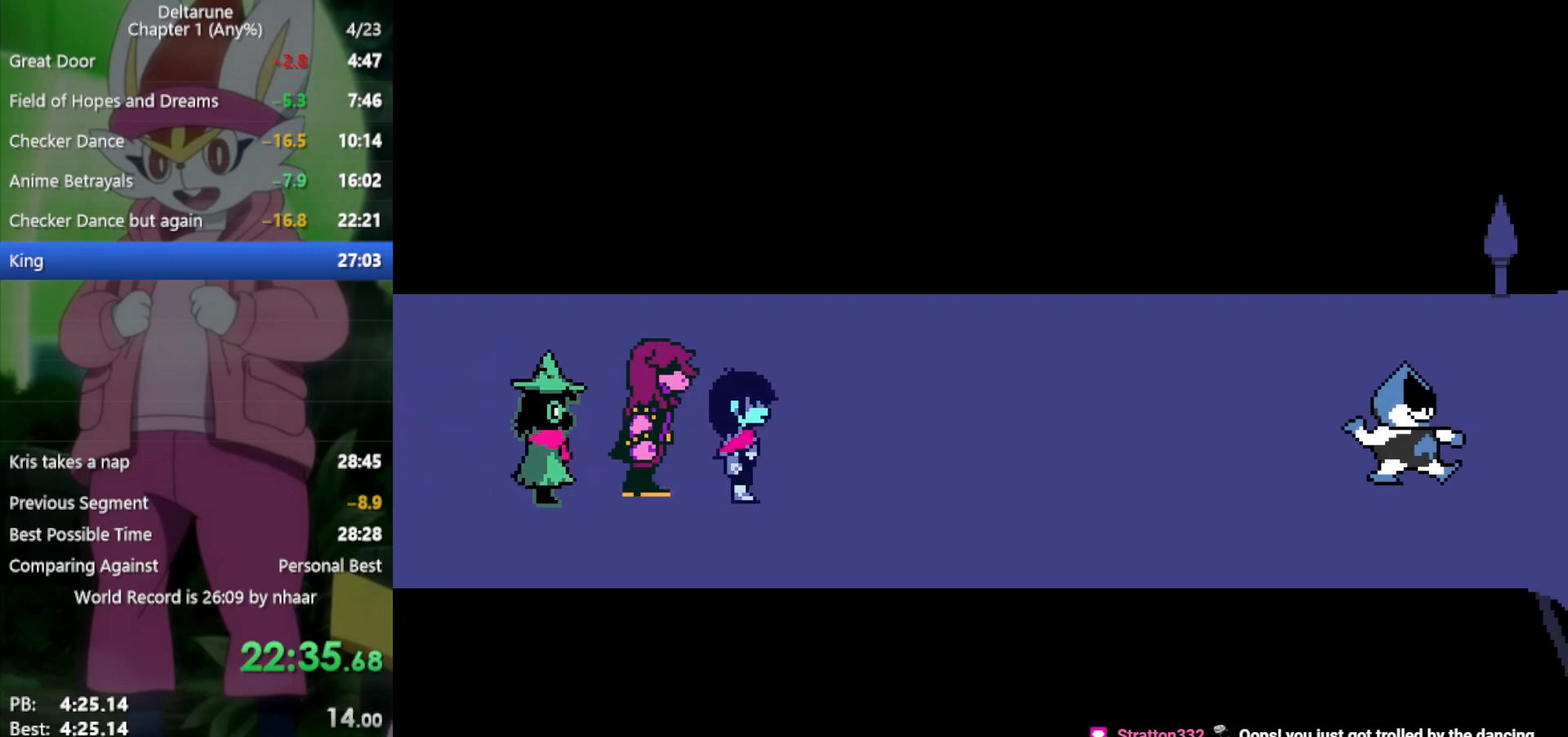
{"keys": ["return", "right", "x", "z"], "events": [[83, "return", "down"], [83, "z", "down"], [133, "return", "up"], [183, "z", "up"], [233, "return", "down"], [233, "z", "down"], [267, "return", "up"], [317, "z", "up"], [367, "return", "down"], [417, "return", "up"], [467, "return", "down"], [500, "z", "down"]]}
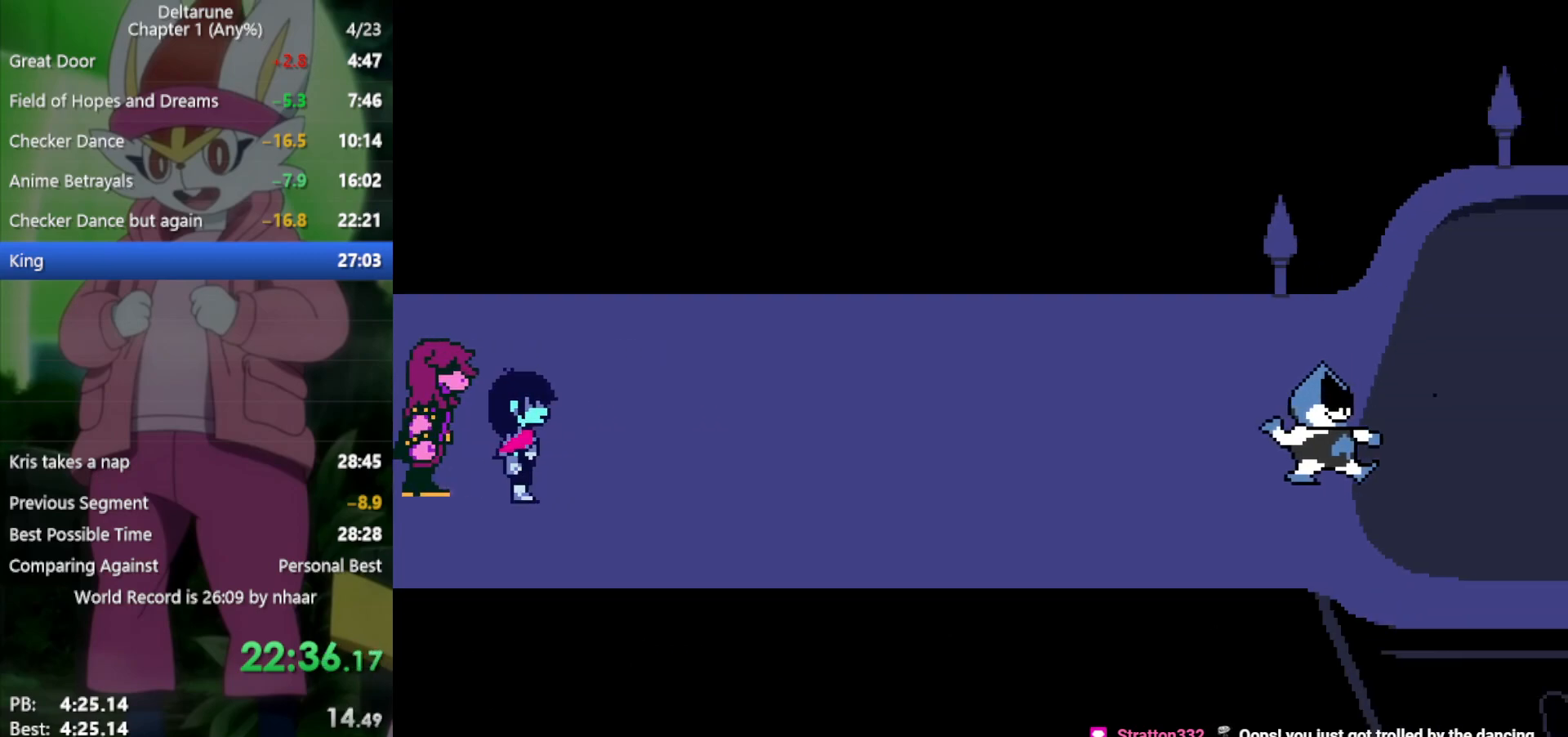
{"keys": ["return", "right", "x"], "events": [[50, "return", "up"], [100, "return", "down"], [100, "z", "up"], [183, "return", "up"], [183, "z", "down"], [233, "z", "up"], [283, "return", "down"], [333, "return", "up"], [333, "z", "down"], [417, "z", "up"], [467, "return", "down"]]}
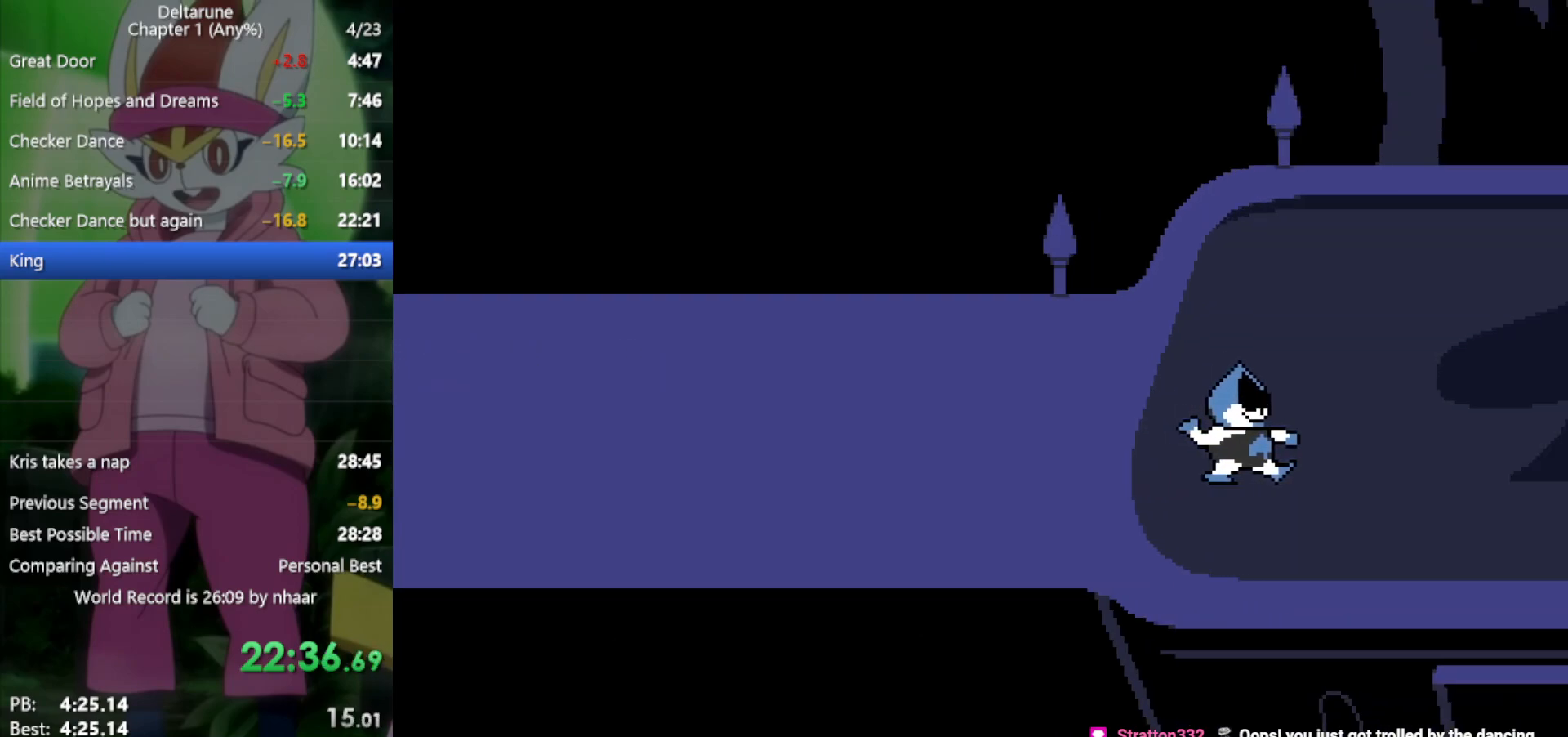
{"keys": ["right", "x", "z"], "events": [[17, "return", "up"], [17, "z", "down"], [50, "z", "up"], [100, "return", "down"], [150, "return", "up"], [150, "z", "down"], [200, "z", "up"], [233, "return", "down"], [283, "z", "down"], [333, "return", "up"], [333, "z", "up"], [417, "return", "down"], [467, "return", "up"], [467, "z", "down"]]}
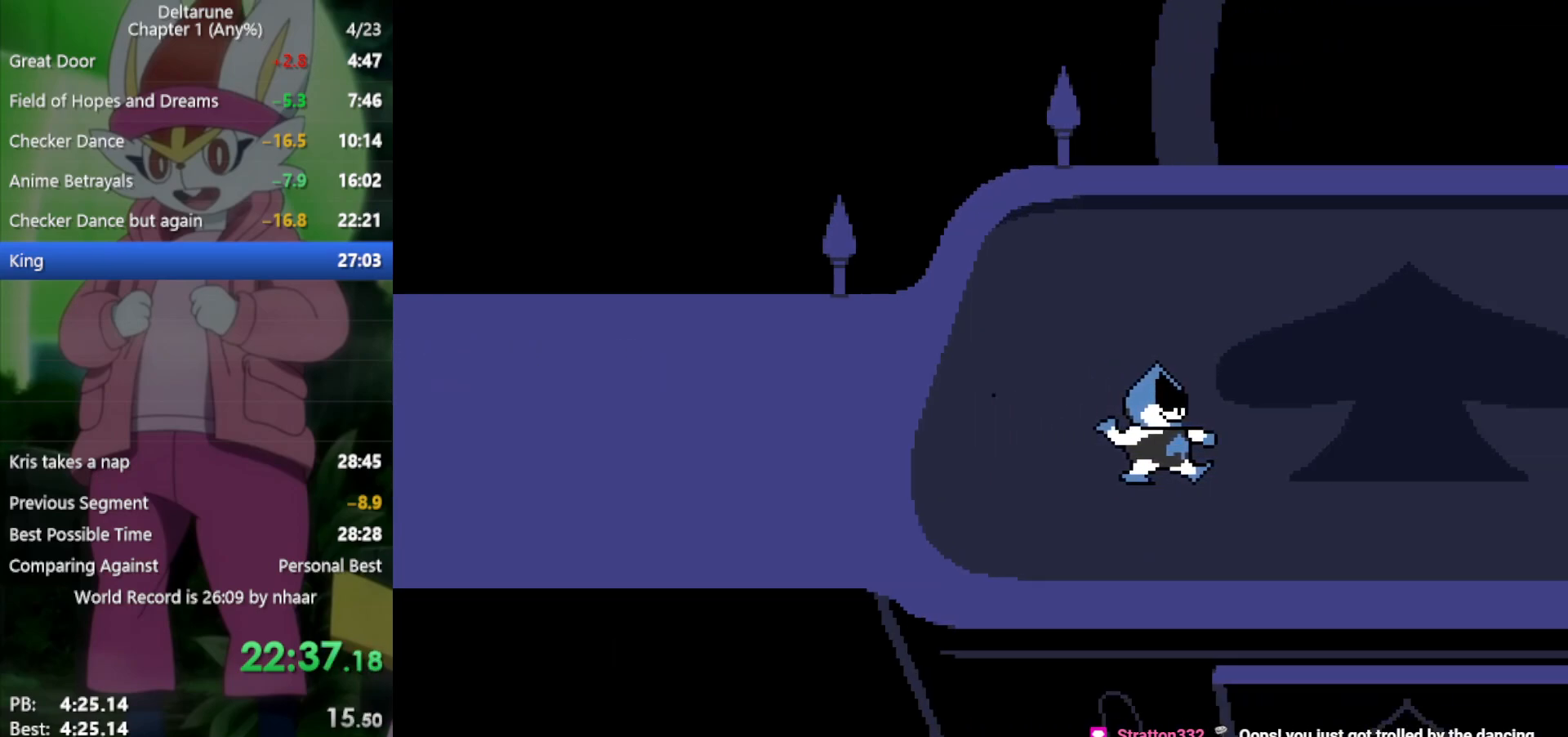
{"keys": ["right", "x"], "events": [[17, "z", "up"], [67, "return", "down"], [100, "return", "up"], [100, "z", "down"], [150, "z", "up"], [200, "return", "down"], [250, "return", "up"], [283, "z", "down"], [333, "return", "down"], [333, "z", "up"], [383, "return", "up"], [433, "z", "down"], [467, "z", "up"]]}
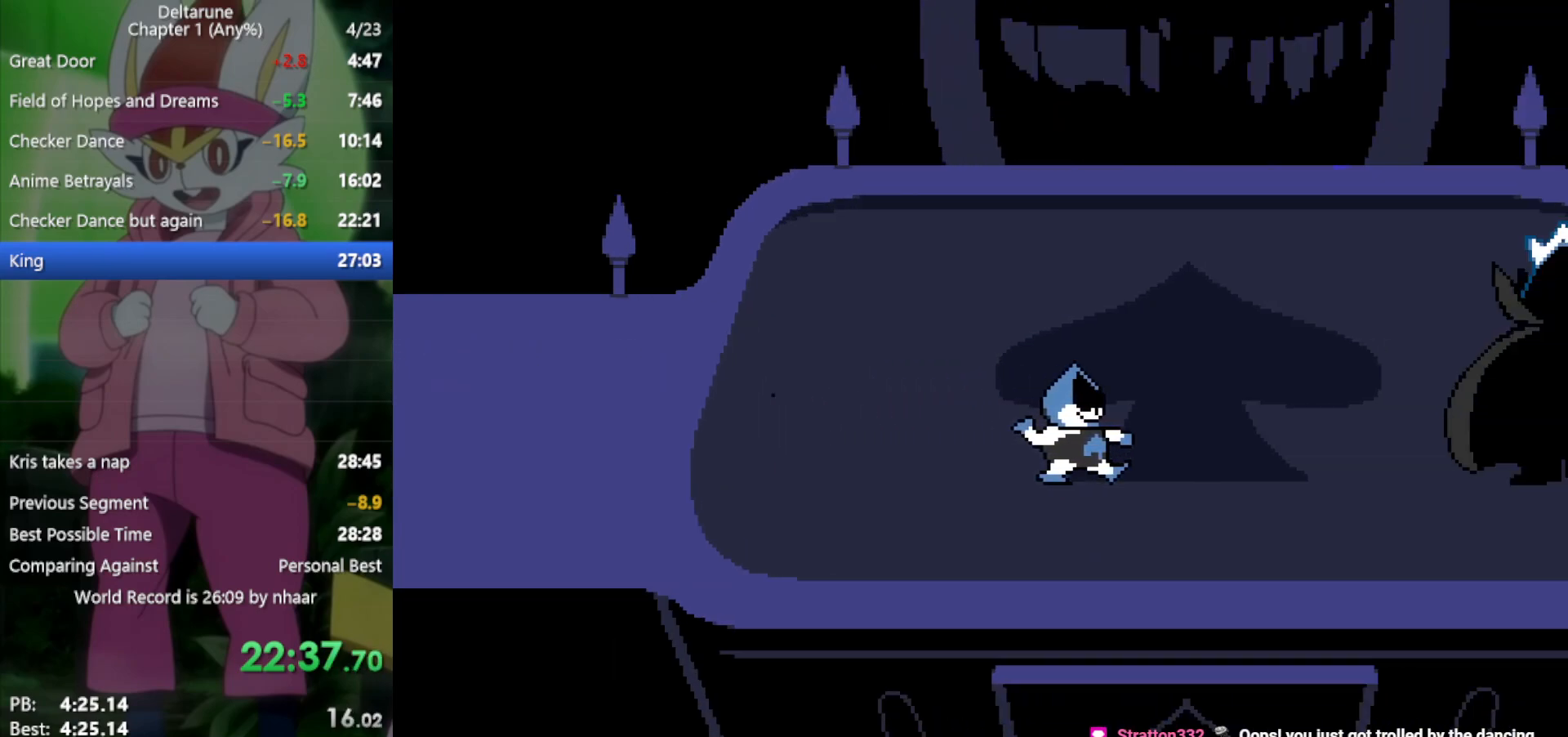
{"keys": ["right", "x", "z"], "events": [[117, "z", "down"], [150, "return", "down"], [150, "z", "up"], [200, "return", "up"], [250, "z", "down"], [300, "return", "down"], [333, "return", "up"], [333, "z", "up"], [433, "return", "down"], [433, "z", "down"], [483, "return", "up"]]}
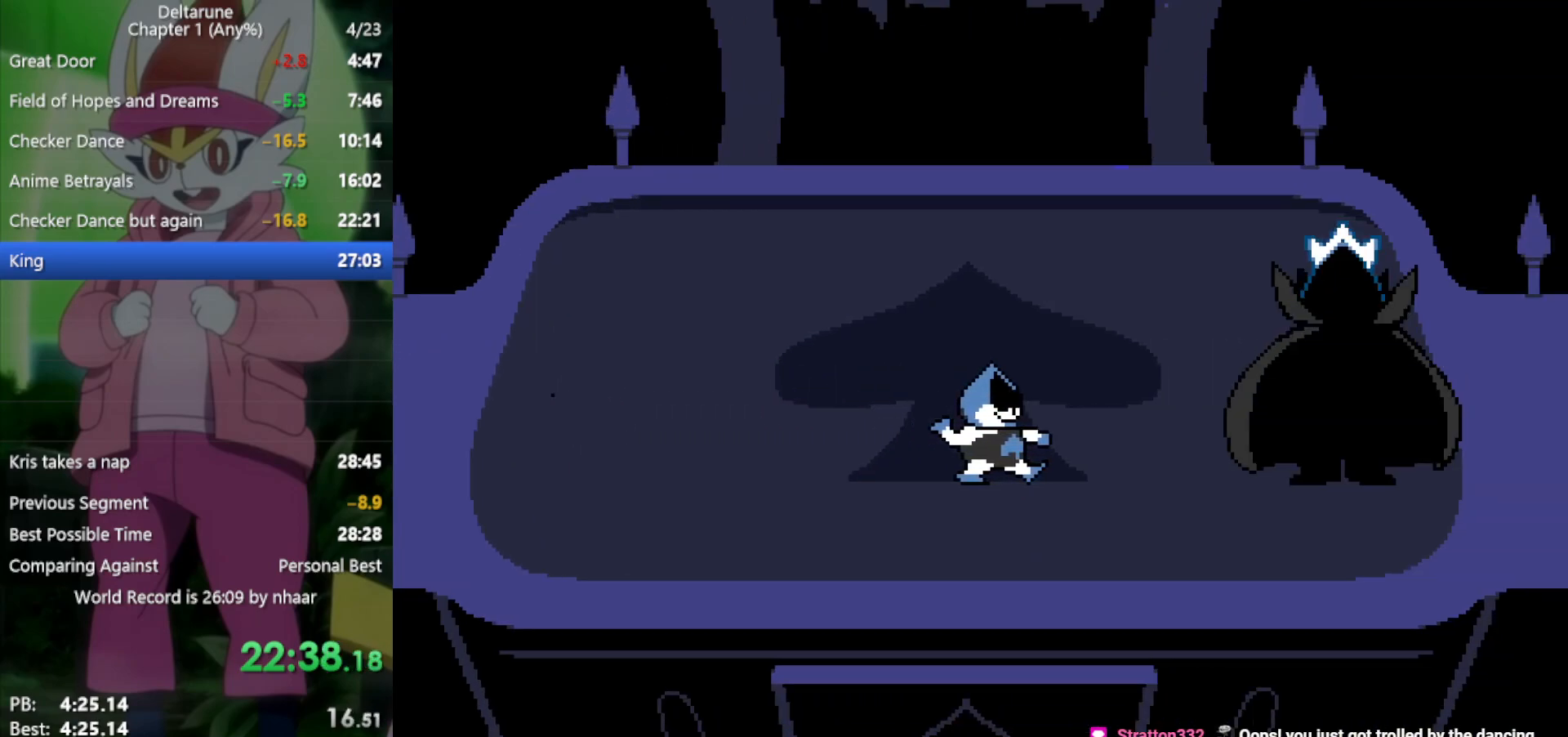
{"keys": ["right", "x", "z"], "events": [[17, "z", "up"], [117, "return", "down"], [117, "z", "down"], [167, "return", "up"], [167, "z", "up"], [250, "return", "down"], [300, "return", "up"], [300, "z", "down"], [333, "z", "up"], [383, "return", "down"], [433, "return", "up"], [433, "z", "down"]]}
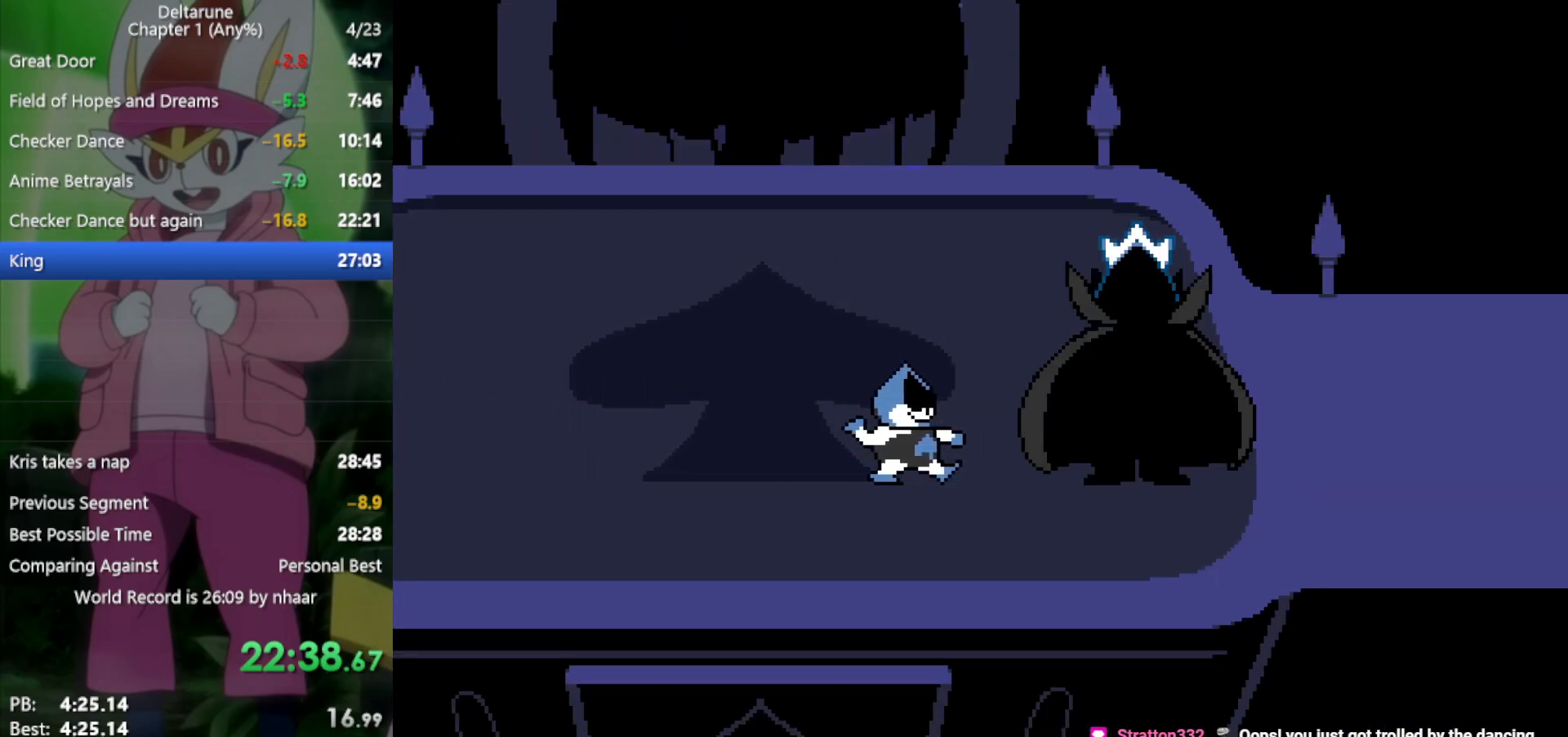
{"keys": ["right", "x", "z"], "events": [[17, "return", "down"], [17, "z", "up"], [67, "return", "up"], [117, "z", "down"], [167, "return", "down"], [200, "return", "up"], [200, "z", "up"], [250, "z", "down"], [300, "return", "down"], [350, "return", "up"], [350, "z", "up"], [433, "return", "down"], [433, "z", "down"], [483, "return", "up"]]}
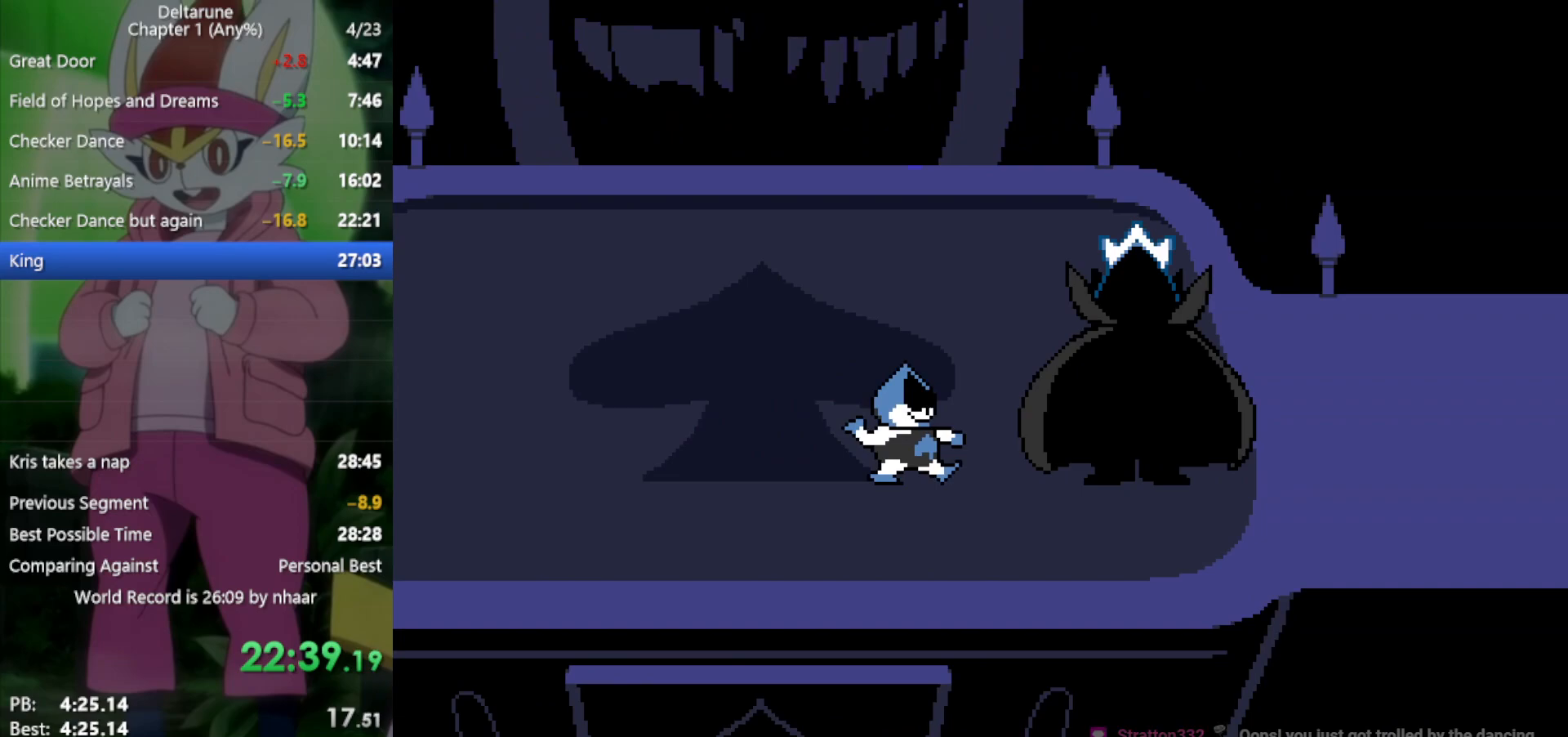
{"keys": ["x", "z"], "events": [[33, "z", "up"], [67, "return", "down"], [117, "return", "up"], [117, "z", "down"], [167, "z", "up"], [217, "return", "down"], [250, "return", "up"], [250, "z", "down"], [350, "return", "down"], [350, "z", "up"], [450, "return", "up"], [450, "right", "up"], [450, "z", "down"]]}
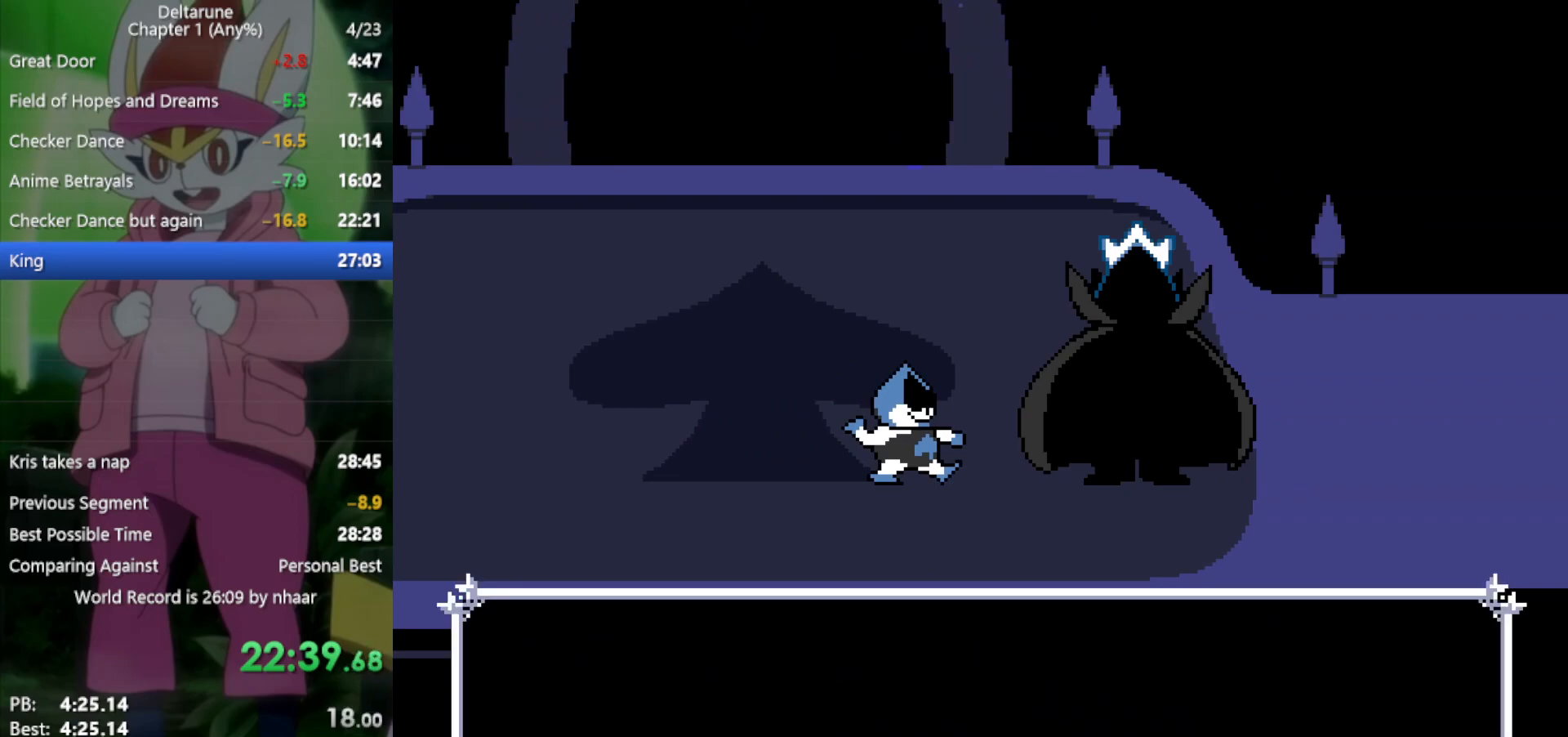
{"keys": ["x", "z"], "events": [[33, "z", "up"], [83, "return", "down"], [117, "return", "up"], [117, "z", "down"], [167, "z", "up"], [217, "return", "down"], [267, "return", "up"], [267, "z", "down"], [350, "return", "down"], [350, "z", "up"], [450, "return", "up"], [450, "z", "down"]]}
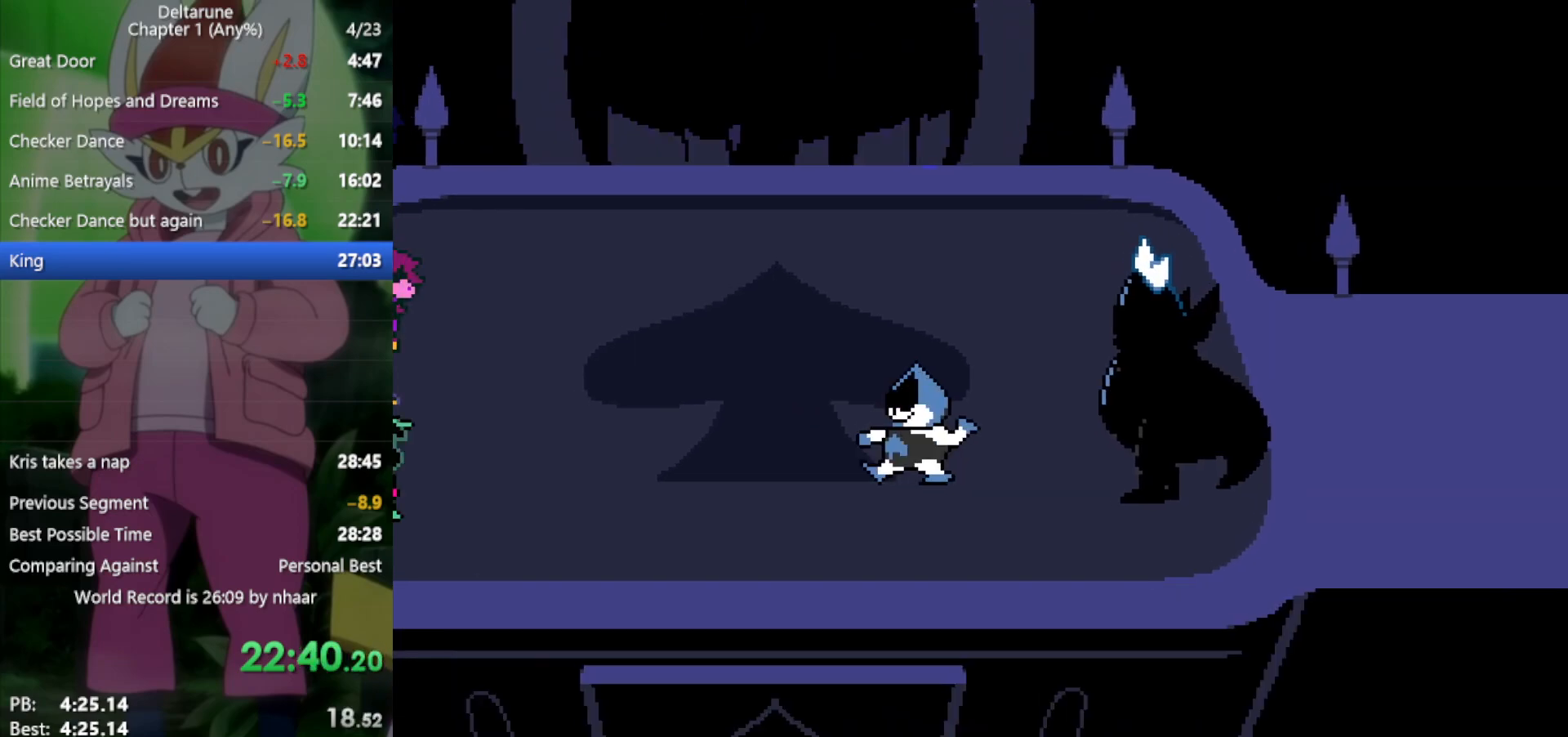
{"keys": ["x", "z"], "events": [[33, "return", "down"], [33, "z", "up"], [133, "return", "up"], [133, "z", "down"], [217, "z", "up"], [267, "return", "down"], [317, "z", "down"], [350, "return", "up"], [400, "z", "up"], [450, "return", "down"], [500, "return", "up"], [500, "z", "down"]]}
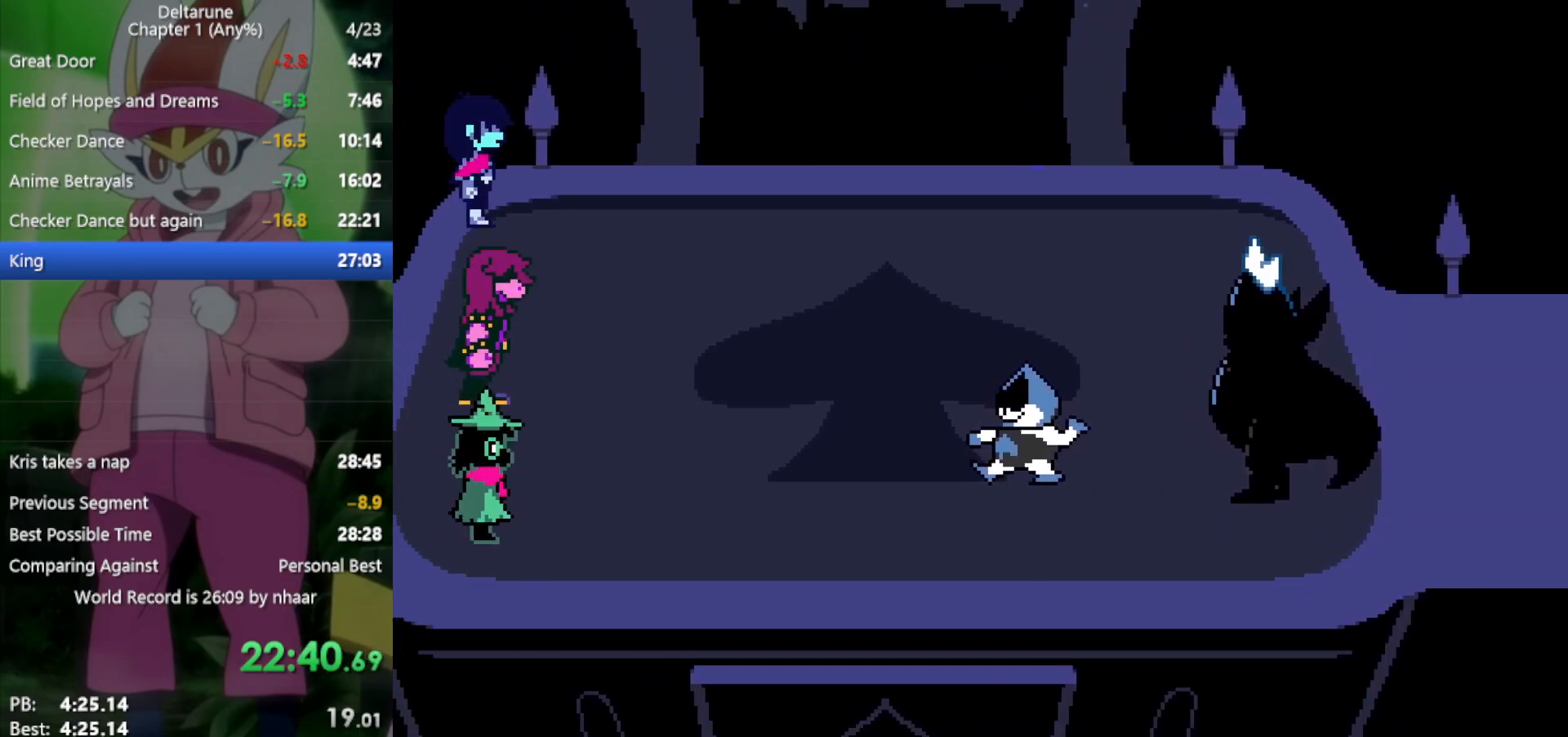
{"keys": ["x"], "events": [[83, "z", "up"], [133, "return", "down"], [183, "return", "up"], [183, "z", "down"], [267, "return", "down"], [267, "z", "up"], [367, "return", "up"], [367, "z", "down"], [450, "return", "down"], [450, "z", "up"], [500, "return", "up"]]}
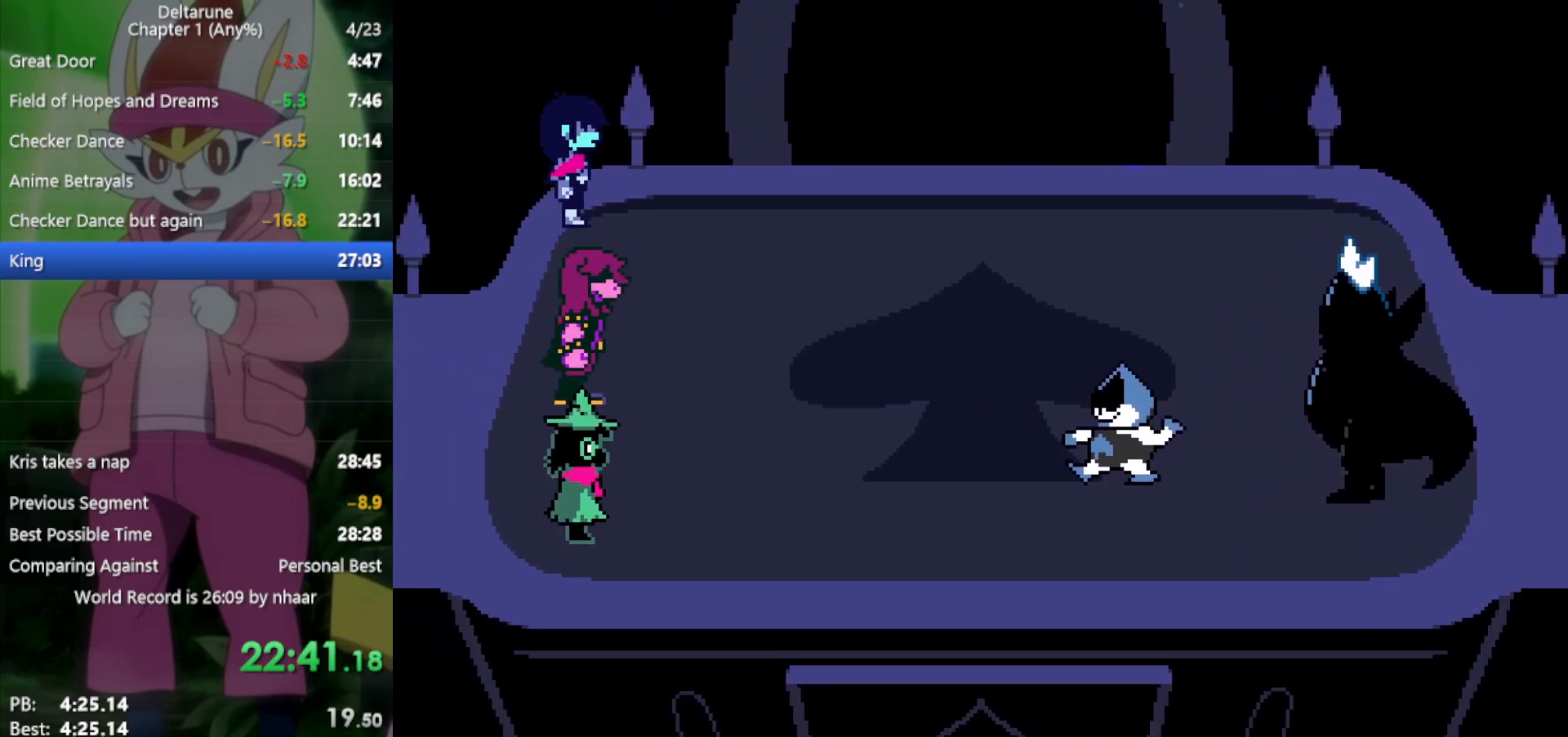
{"keys": ["x"], "events": [[50, "z", "down"], [100, "return", "down"], [133, "z", "up"], [183, "return", "up"], [267, "return", "down"], [267, "z", "down"], [317, "return", "up"], [317, "z", "up"], [417, "return", "down"], [467, "z", "down"], [500, "return", "up"], [500, "z", "up"]]}
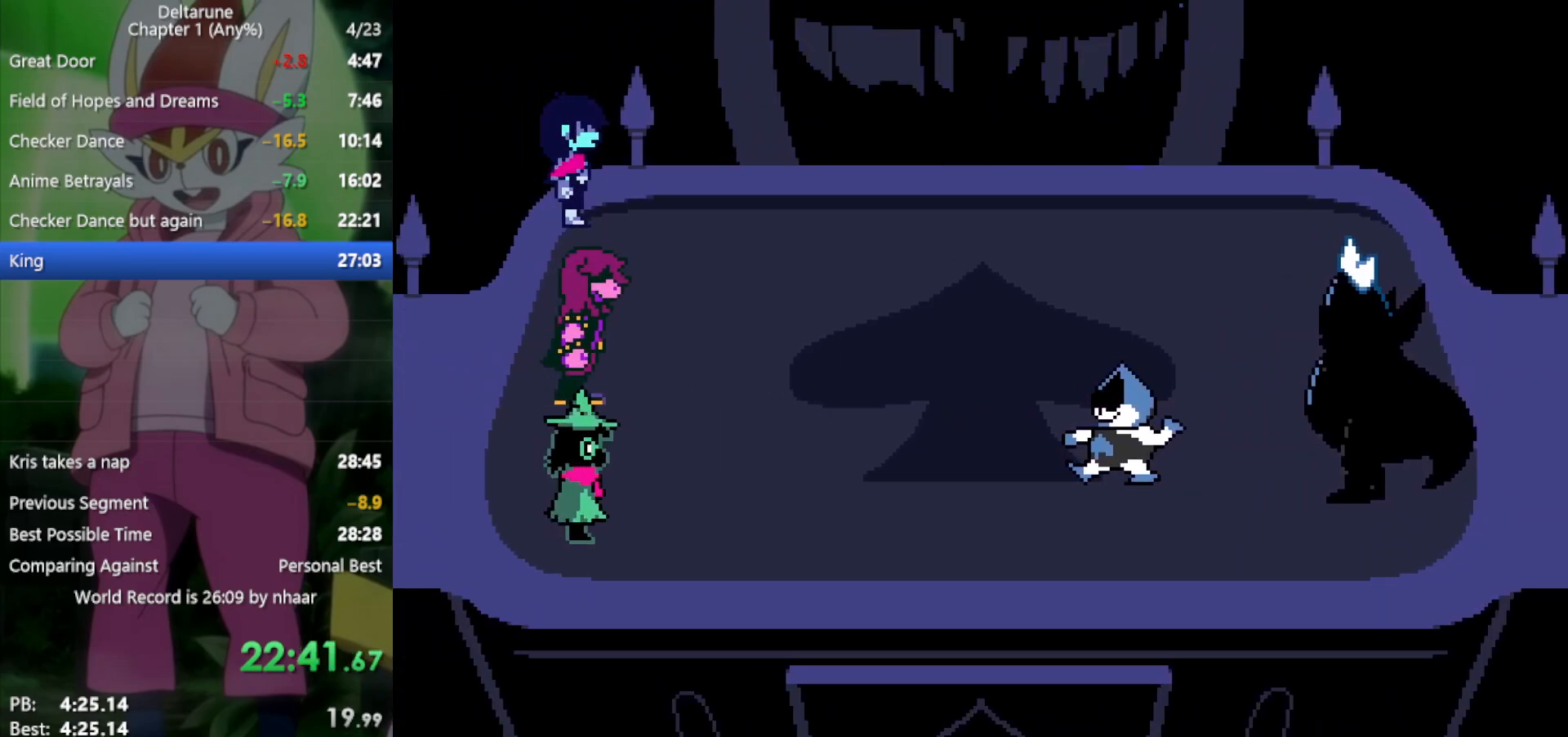
{"keys": ["x", "z"], "events": [[50, "return", "down"], [100, "return", "up"], [100, "z", "down"], [183, "z", "up"], [233, "return", "down"], [283, "return", "up"], [283, "z", "down"], [333, "z", "up"], [367, "return", "down"], [417, "return", "up"], [467, "z", "down"]]}
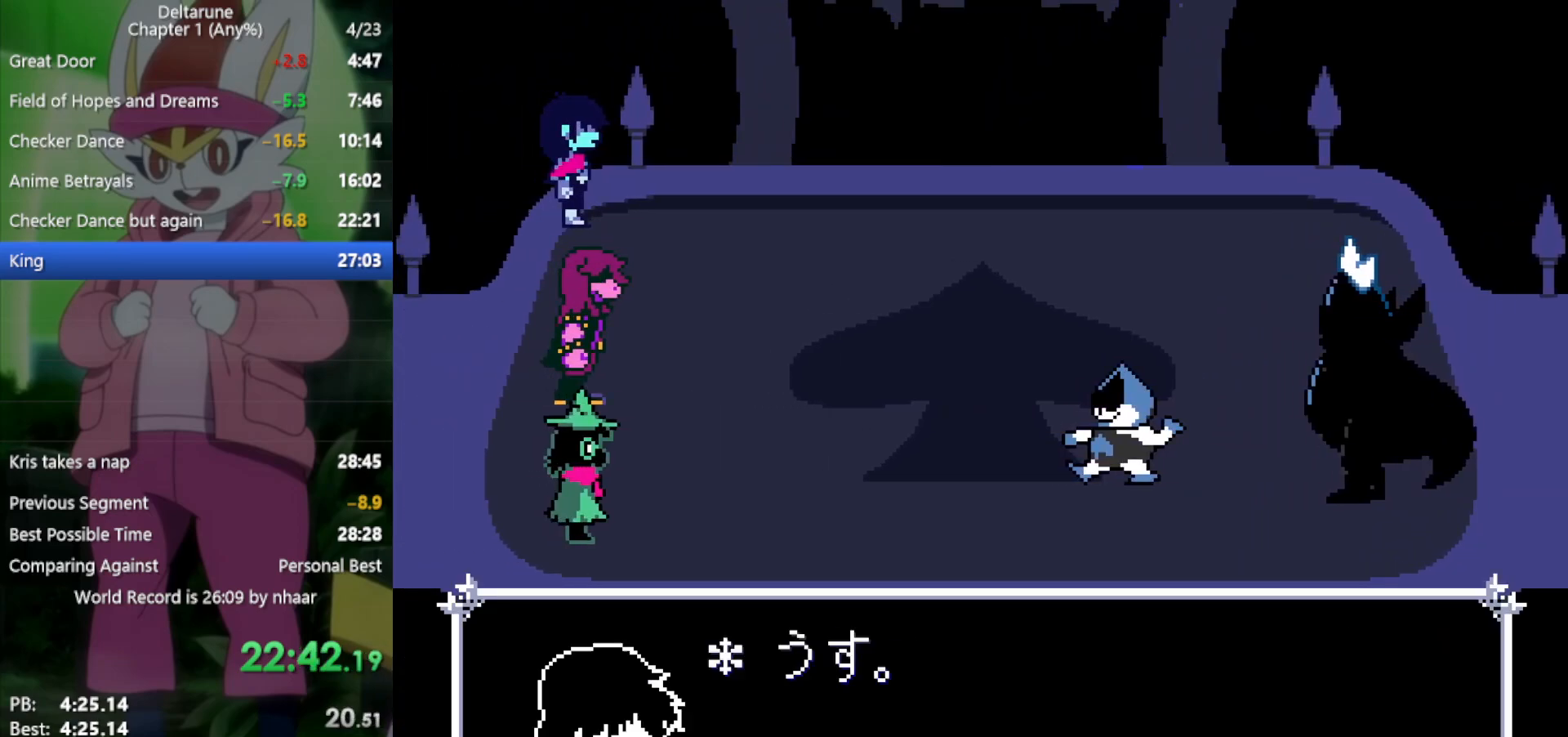
{"keys": ["return", "x", "z"], "events": [[17, "z", "up"], [100, "z", "down"], [200, "return", "down"], [200, "z", "up"], [233, "return", "up"], [333, "z", "down"], [383, "z", "up"], [467, "return", "down"], [467, "z", "down"]]}
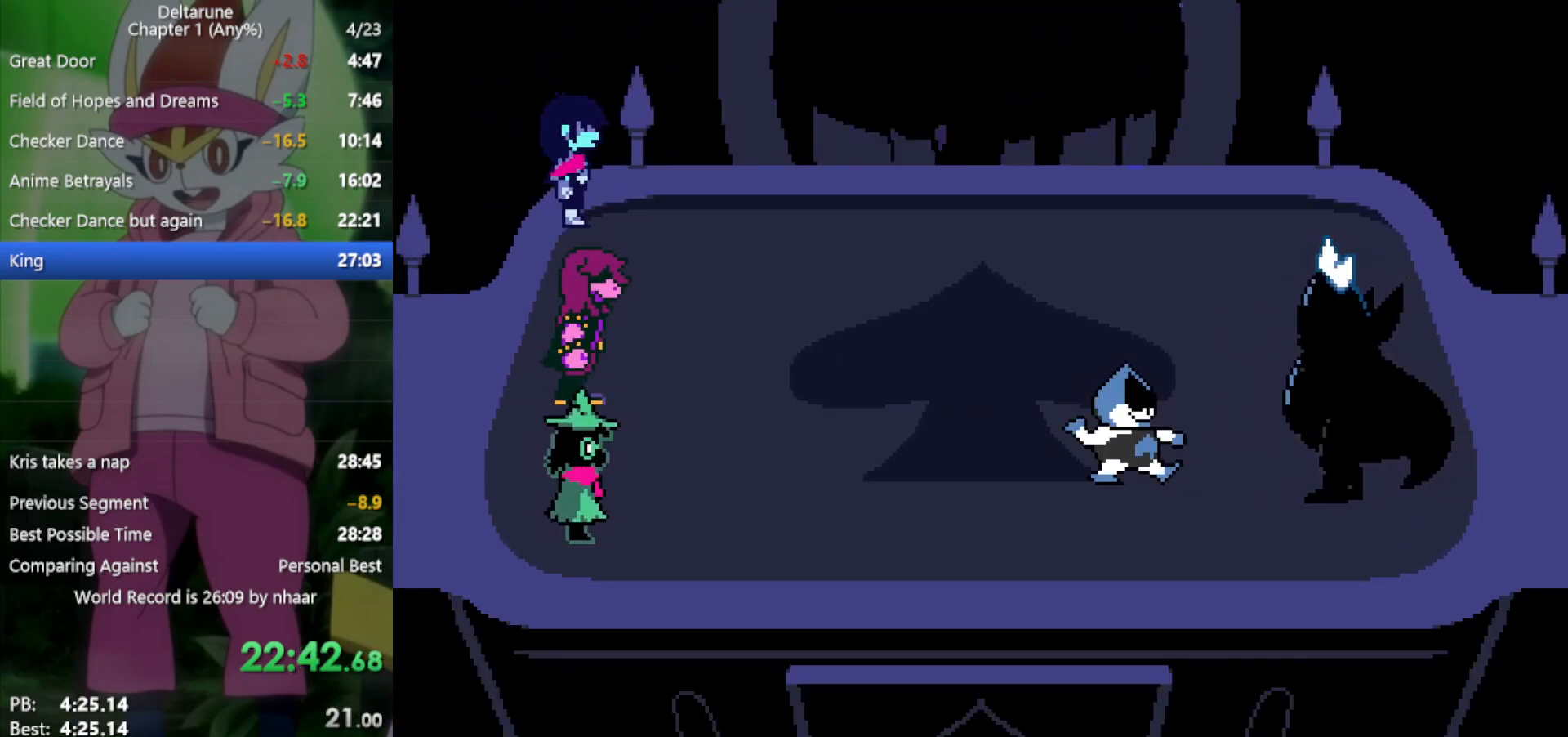
{"keys": ["x", "z"], "events": [[17, "z", "up"], [67, "return", "up"], [150, "return", "down"], [150, "z", "down"], [200, "return", "up"], [200, "z", "up"], [283, "return", "down"], [283, "z", "down"], [333, "return", "up"], [333, "z", "up"], [433, "return", "down"], [483, "return", "up"], [483, "z", "down"]]}
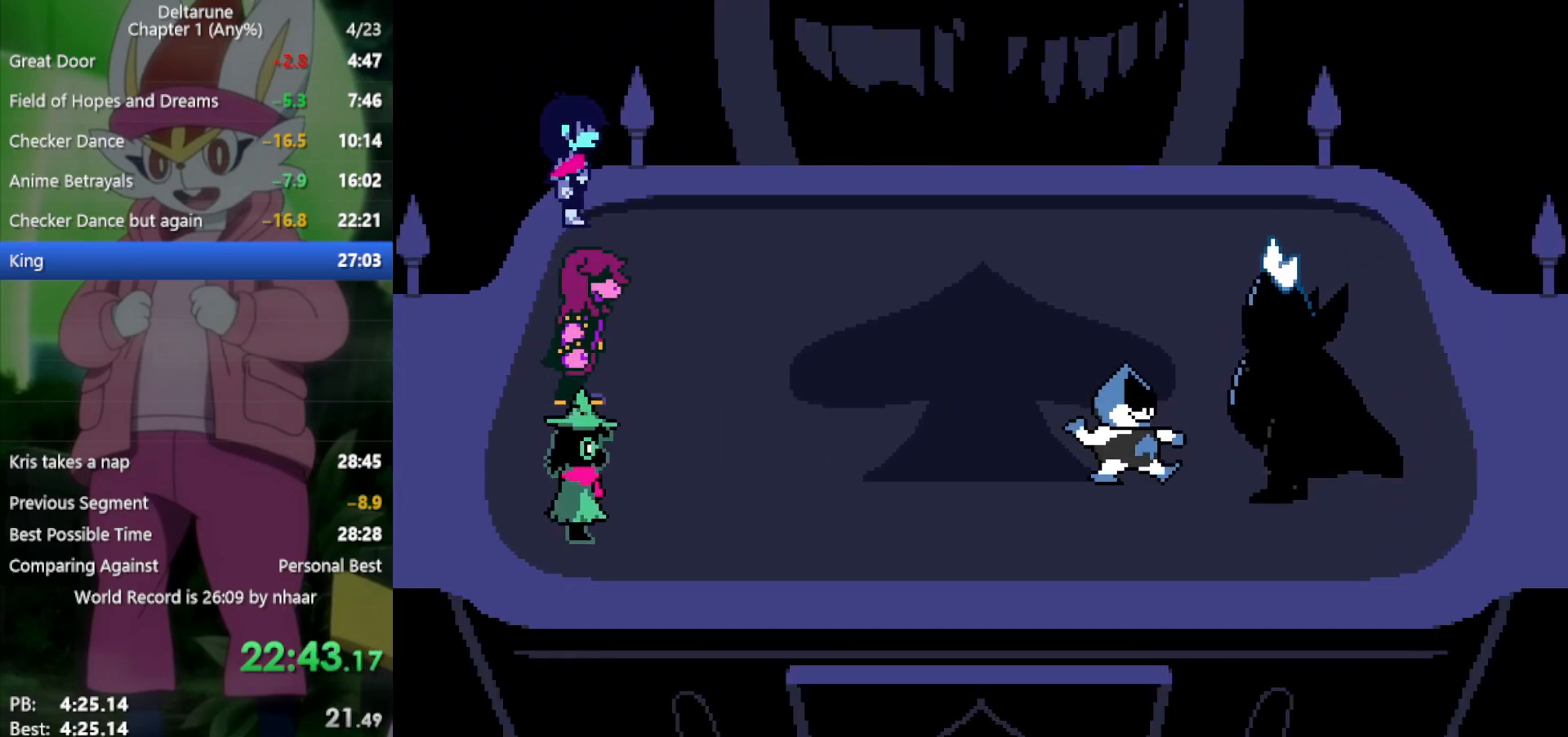
{"keys": ["x"], "events": [[17, "z", "up"], [67, "return", "down"], [167, "return", "up"], [167, "z", "down"], [250, "return", "down"], [250, "z", "up"], [300, "return", "up"], [383, "return", "down"], [383, "z", "down"], [433, "return", "up"], [433, "z", "up"]]}
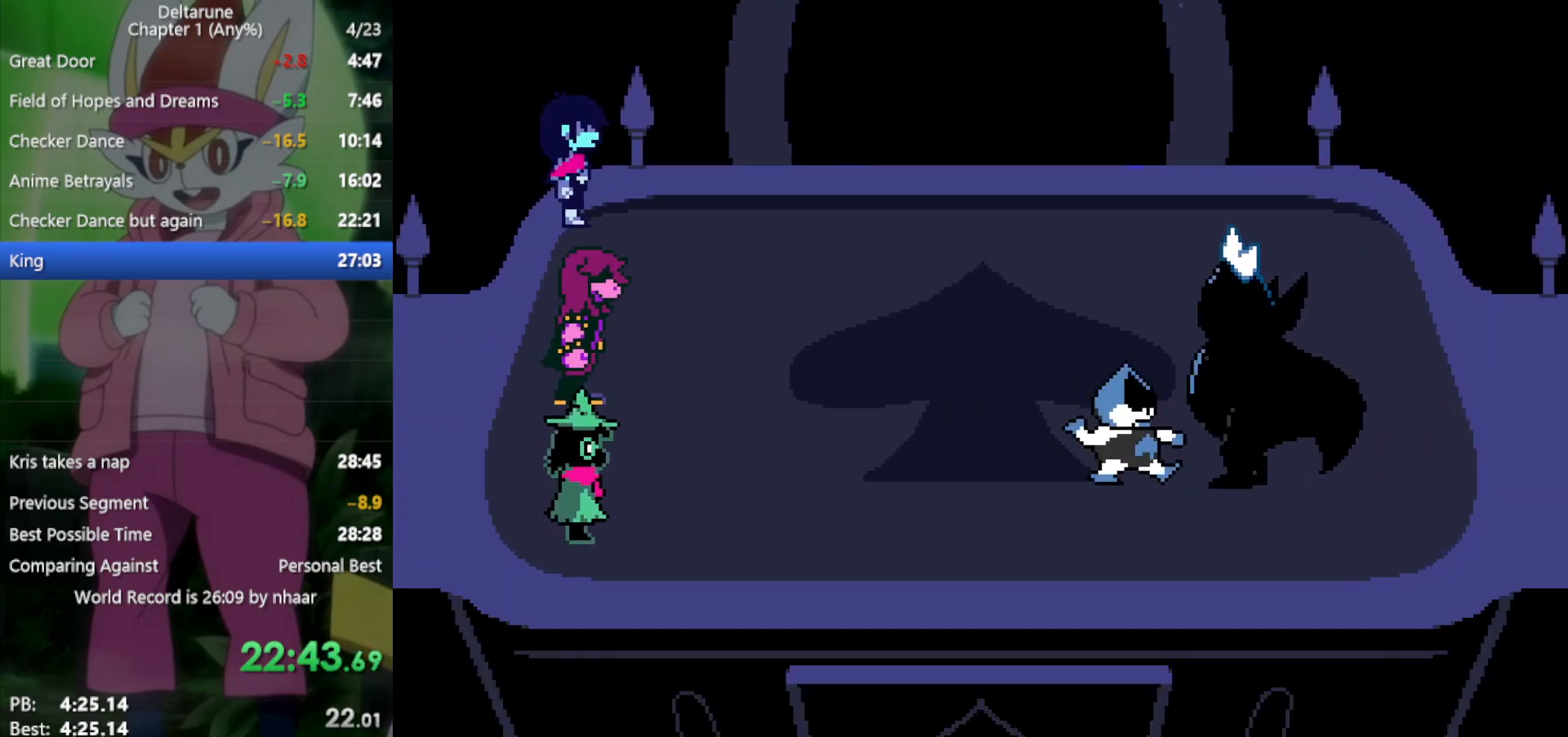
{"keys": ["x", "z"], "events": [[33, "return", "down"], [67, "z", "down"], [117, "return", "up"], [167, "z", "up"], [200, "return", "down"], [300, "return", "up"], [300, "z", "down"], [383, "return", "down"], [383, "z", "up"], [483, "return", "up"], [483, "z", "down"]]}
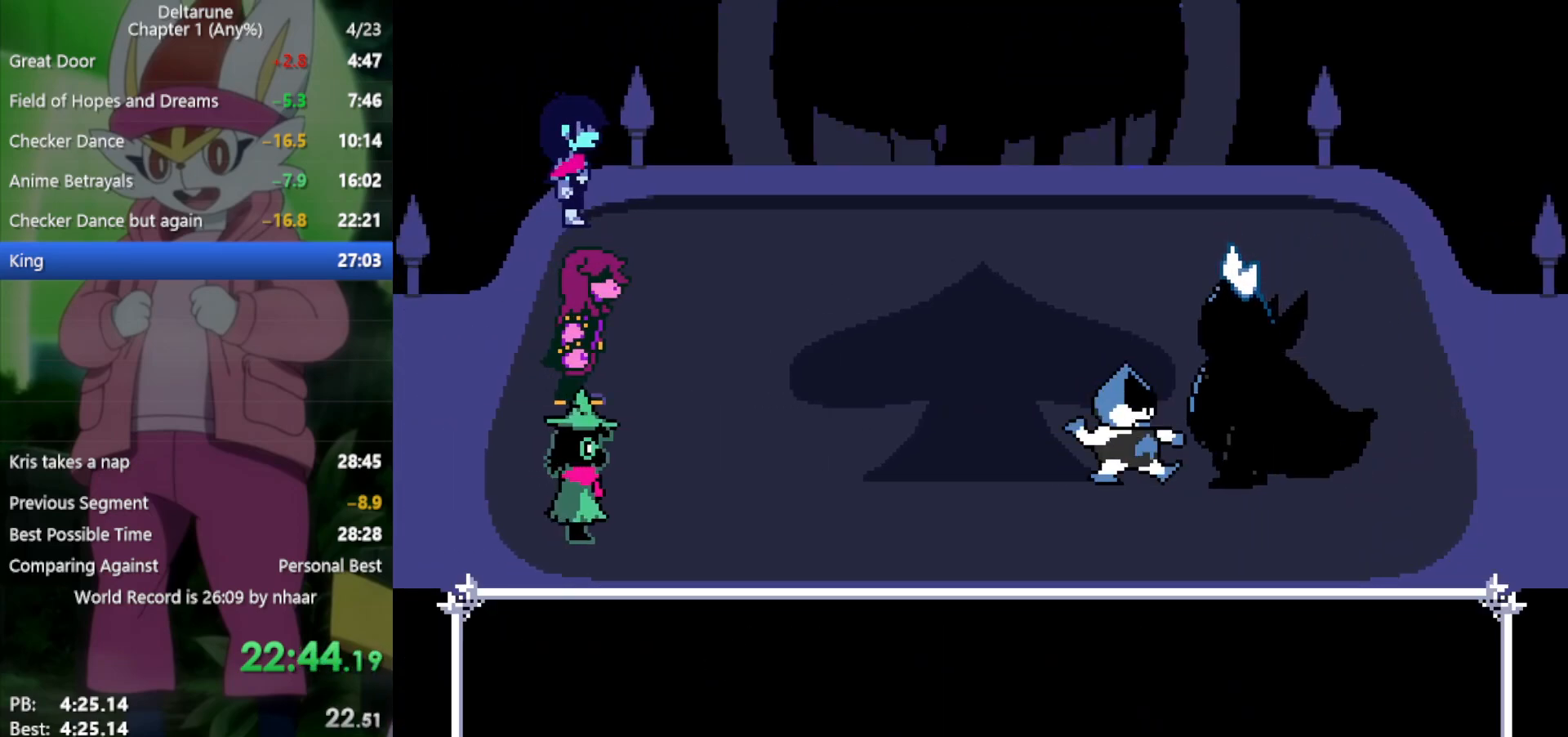
{"keys": ["x"], "events": [[67, "return", "down"], [117, "return", "up"], [117, "z", "up"], [217, "z", "down"], [250, "return", "down"], [300, "return", "up"], [300, "z", "up"], [433, "return", "down"], [433, "z", "down"], [483, "return", "up"], [483, "z", "up"]]}
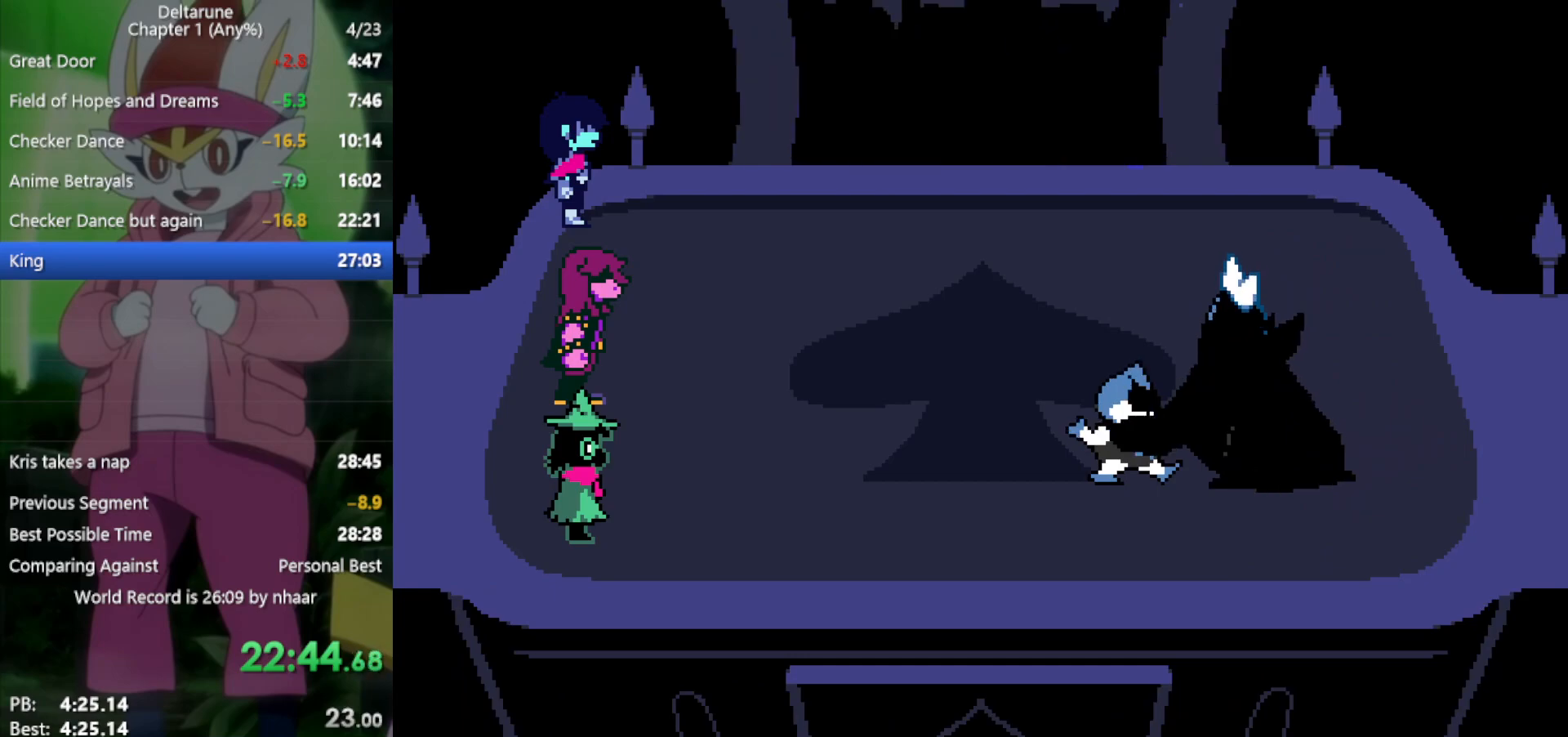
{"keys": ["x", "z"], "events": [[83, "return", "down"], [117, "z", "down"], [167, "return", "up"], [167, "z", "up"], [267, "return", "down"], [267, "z", "down"], [300, "return", "up"], [350, "z", "up"], [400, "return", "down"], [483, "return", "up"], [483, "z", "down"]]}
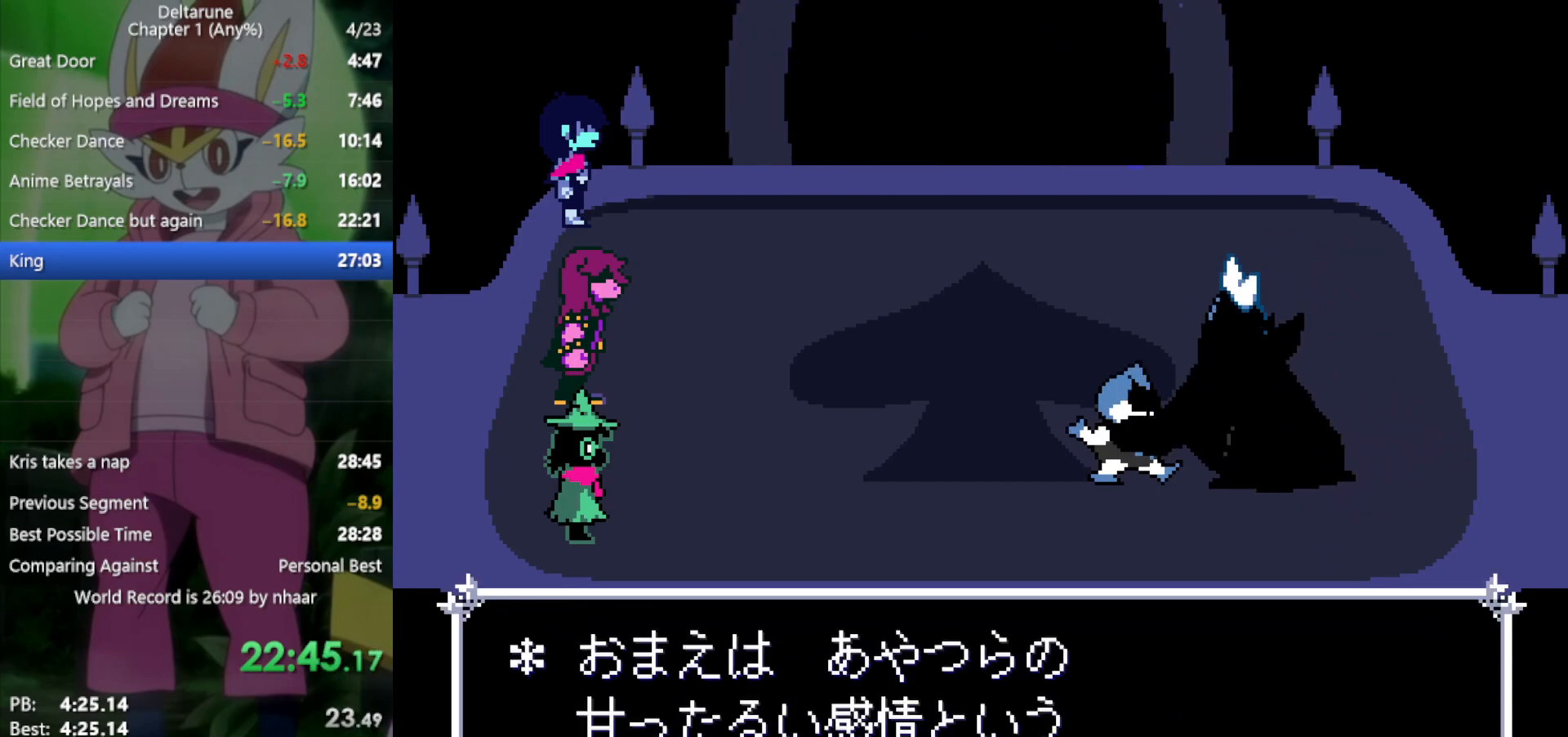
{"keys": ["return", "x", "z"], "events": [[33, "z", "up"], [83, "return", "down"], [133, "return", "up"], [133, "z", "down"], [217, "return", "down"], [217, "z", "up"], [267, "return", "up"], [317, "z", "down"], [350, "return", "down"], [400, "return", "up"], [400, "z", "up"], [500, "return", "down"], [500, "z", "down"]]}
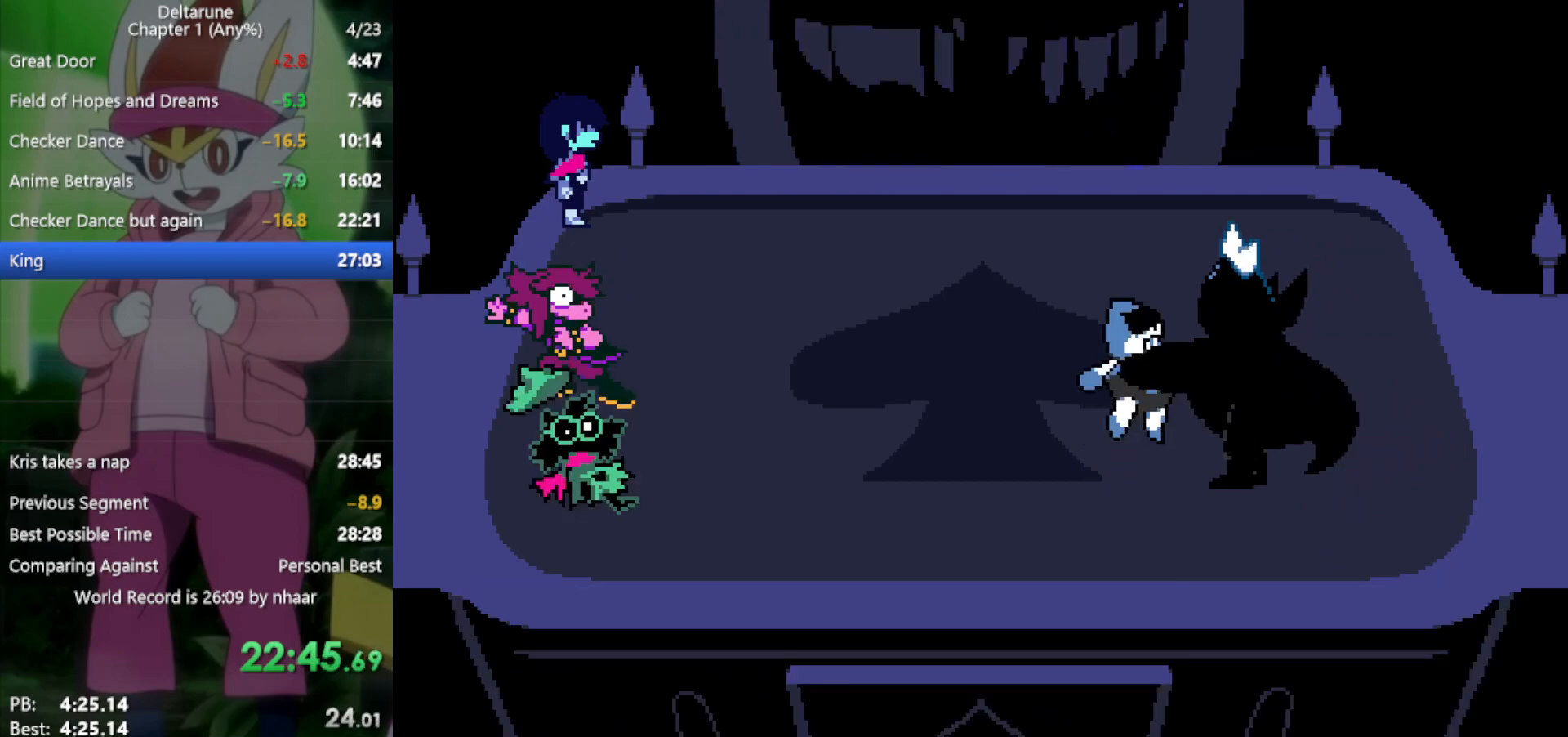
{"keys": ["x"], "events": [[50, "return", "up"], [50, "z", "up"], [133, "return", "down"], [183, "return", "up"], [183, "z", "down"], [217, "z", "up"], [317, "return", "down"], [317, "z", "down"], [367, "return", "up"], [417, "z", "up"]]}
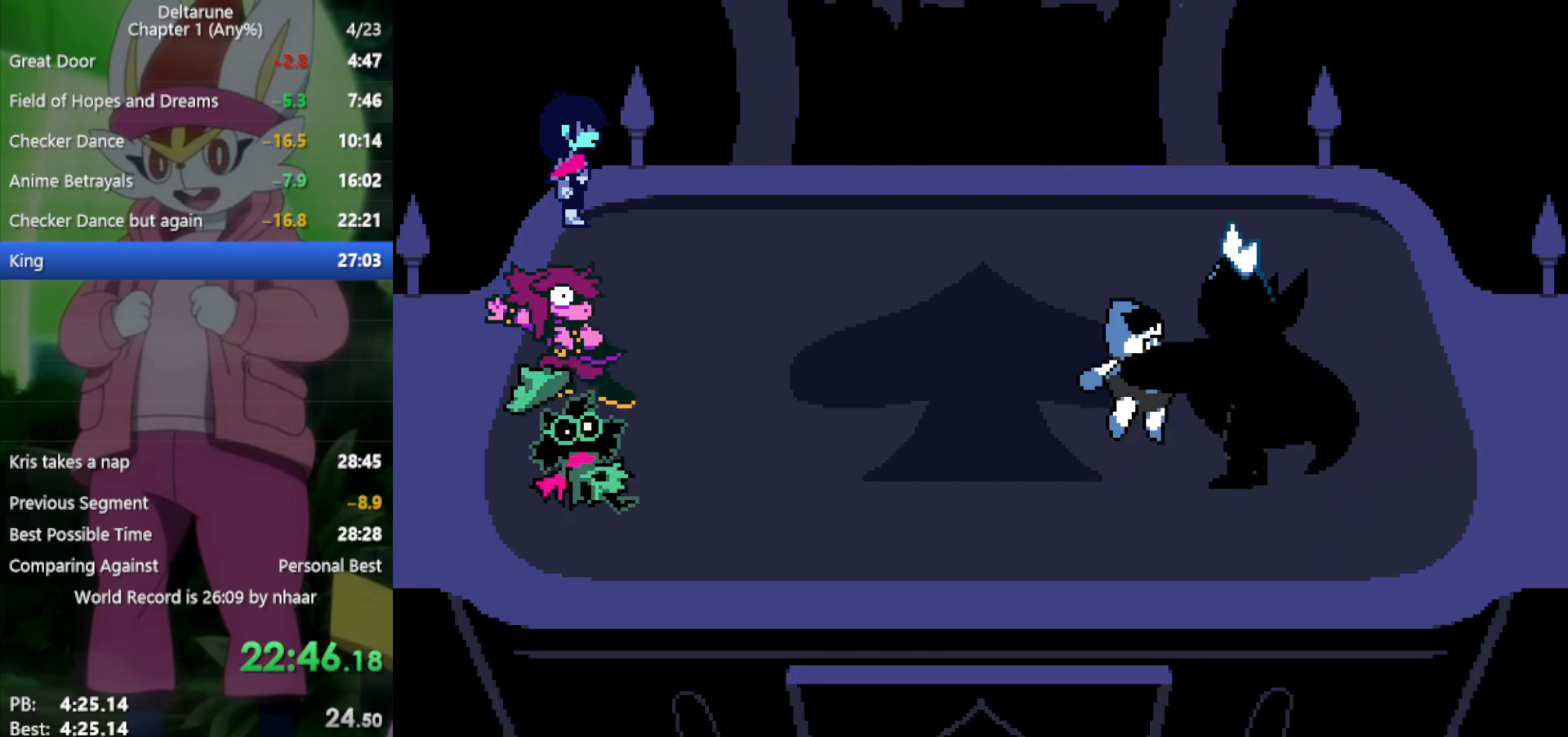
{"keys": ["x", "z"], "events": [[50, "z", "down"], [133, "z", "up"], [317, "z", "down"], [367, "z", "up"], [500, "z", "down"]]}
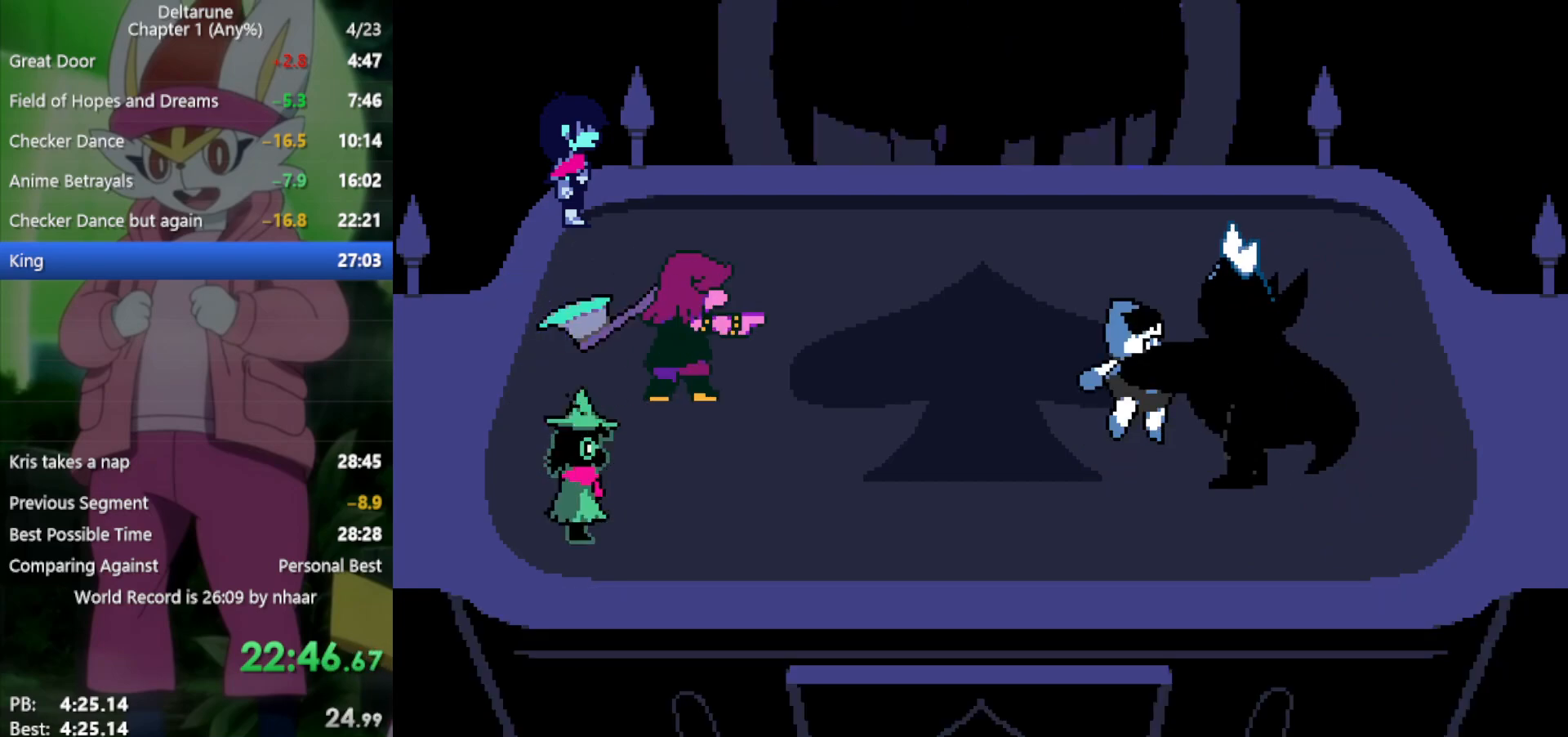
{"keys": ["return", "x"], "events": [[100, "z", "up"], [133, "return", "down"], [183, "z", "down"], [233, "return", "up"], [283, "z", "up"], [333, "return", "down"], [367, "return", "up"], [367, "z", "down"], [417, "z", "up"], [467, "return", "down"]]}
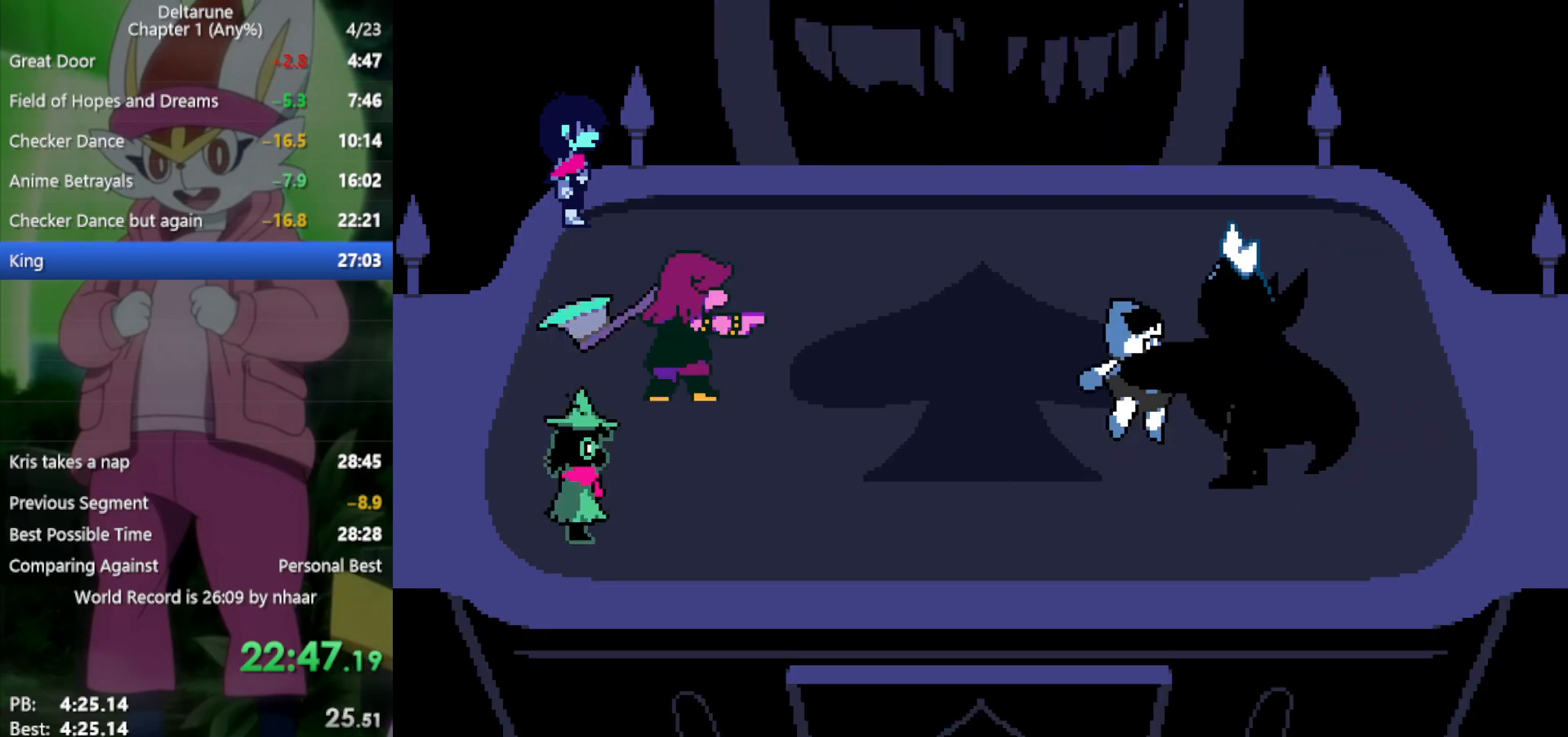
{"keys": ["return", "x"], "events": [[50, "return", "up"], [50, "z", "down"], [150, "return", "down"], [200, "return", "up"], [200, "z", "up"], [283, "return", "down"], [333, "z", "down"], [383, "return", "up"], [433, "z", "up"], [467, "return", "down"]]}